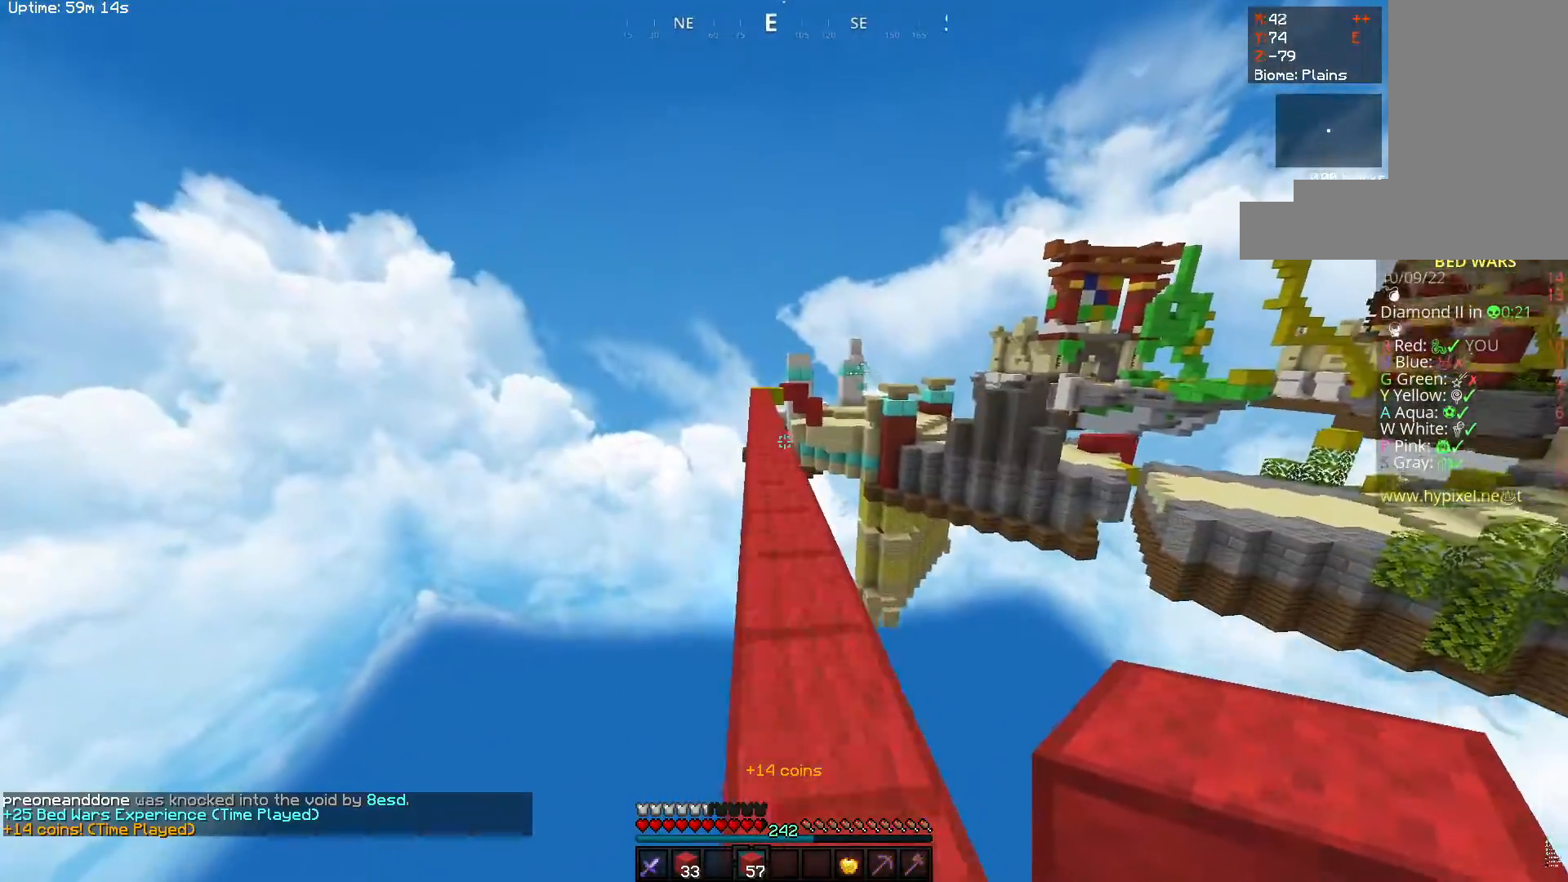
Gameplay with keyboard and mouse; each line is a JSON object with the keys and mouse buttons held at the frame after it. "events" lists presses ("down") and releases ("up") of "a", "d", "s", "space", "w", "mouse_left" and "mouse_right" between this image and that frame as [ms after this image, input, new state], when the widget could be followed in between. "mouse_left", "mouse_right" = the "left", "right" buttons of the "mouse" list. No other keys are recorded. Fast repeated clicks can show as one long hold. Mouse movement is not recorded.
{"keys": ["space", "w"], "mouse": [], "events": [[50, "a", "down"], [300, "a", "up"]]}
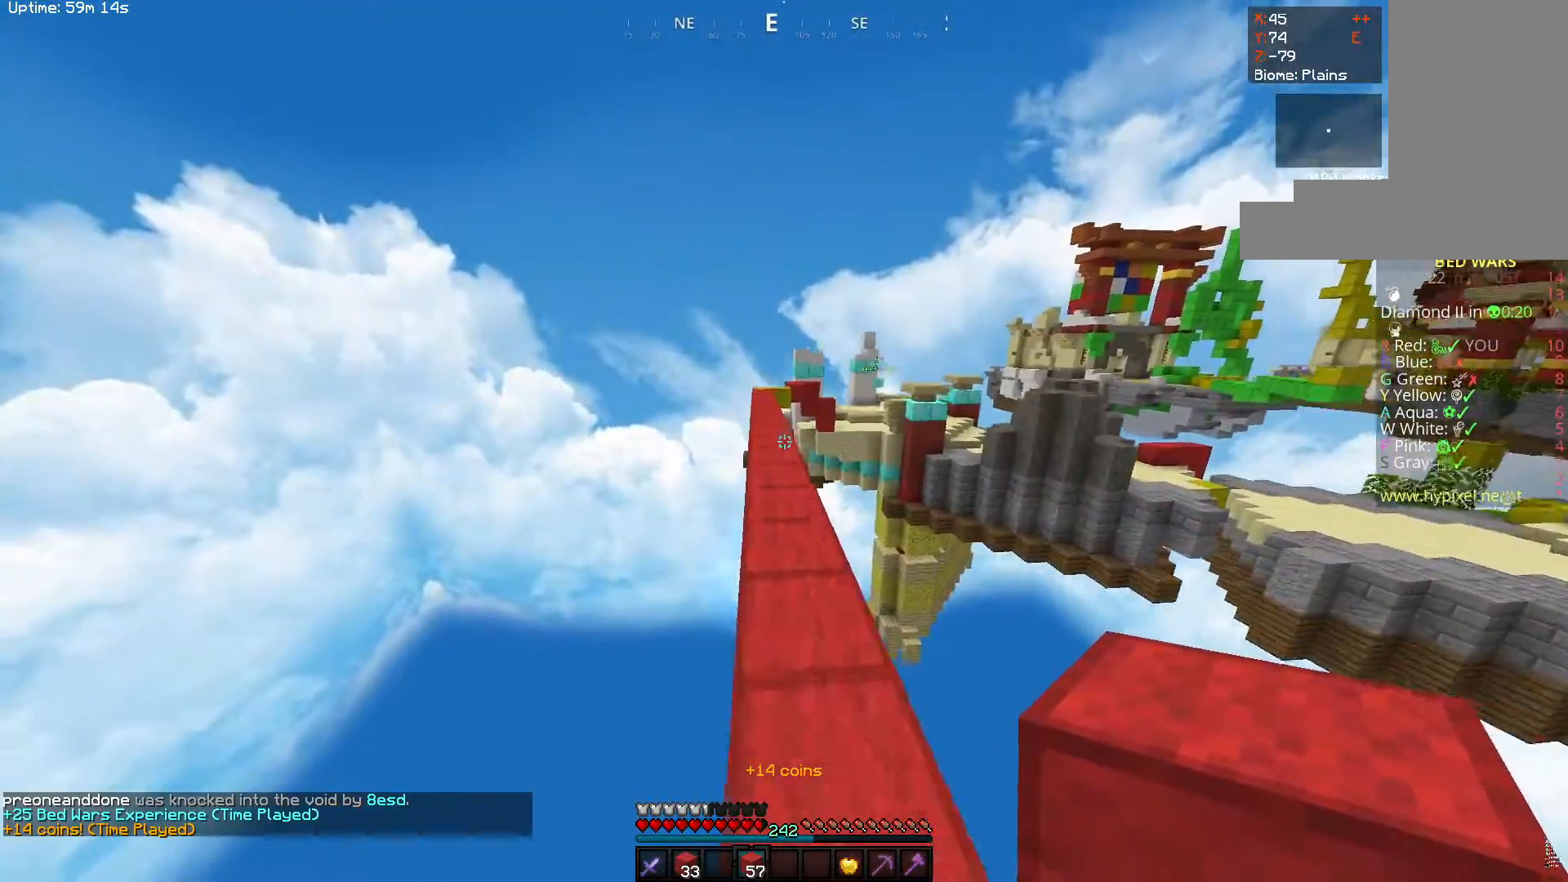
{"keys": ["space", "w"], "mouse": [], "events": []}
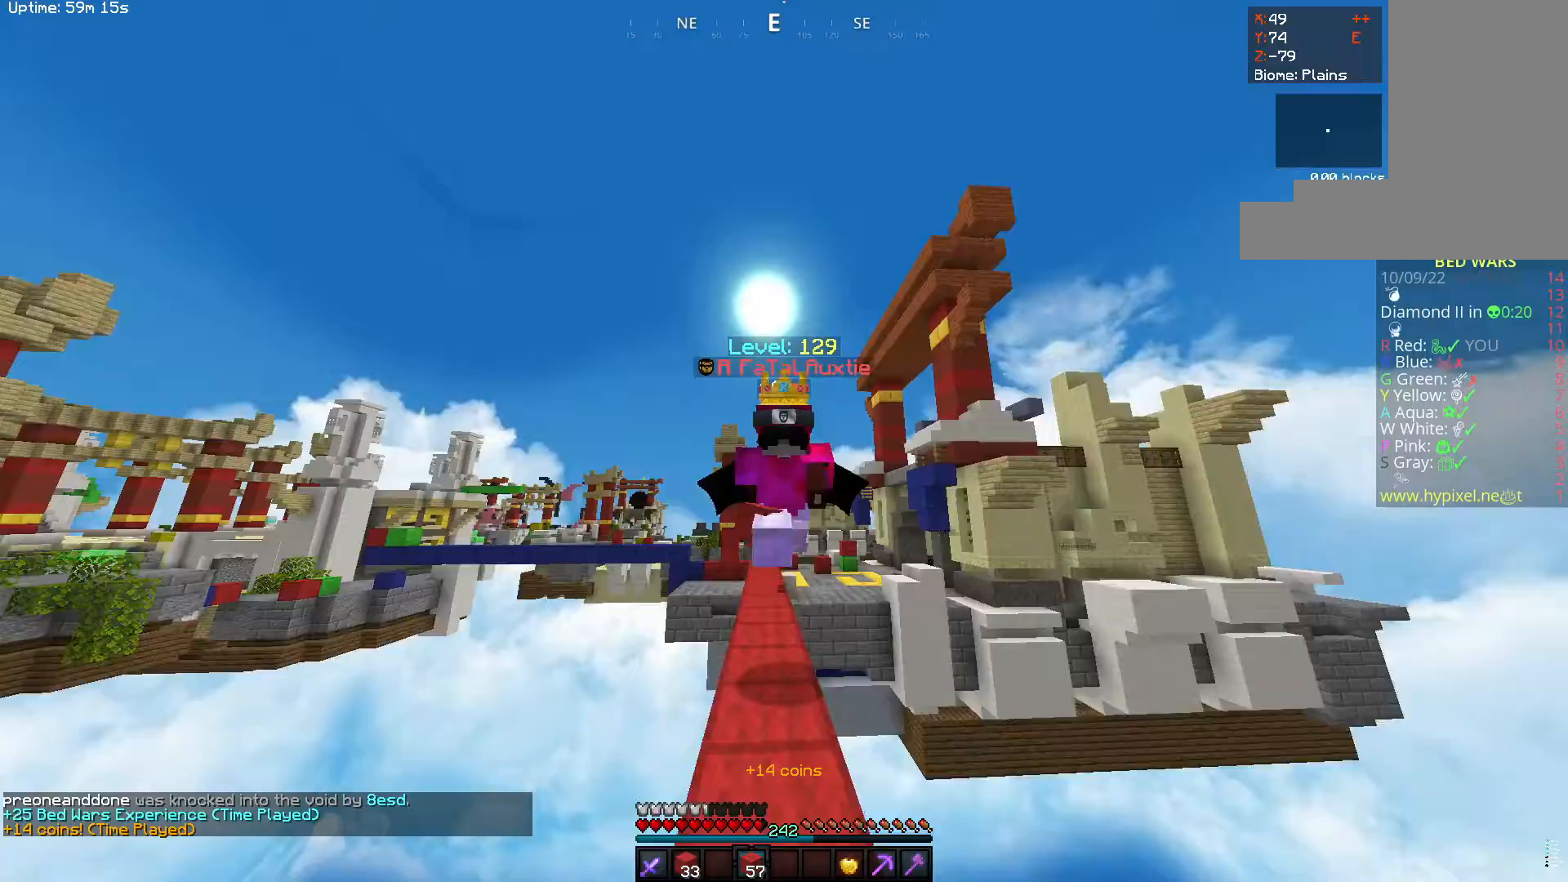
{"keys": ["space", "w"], "mouse": [], "events": []}
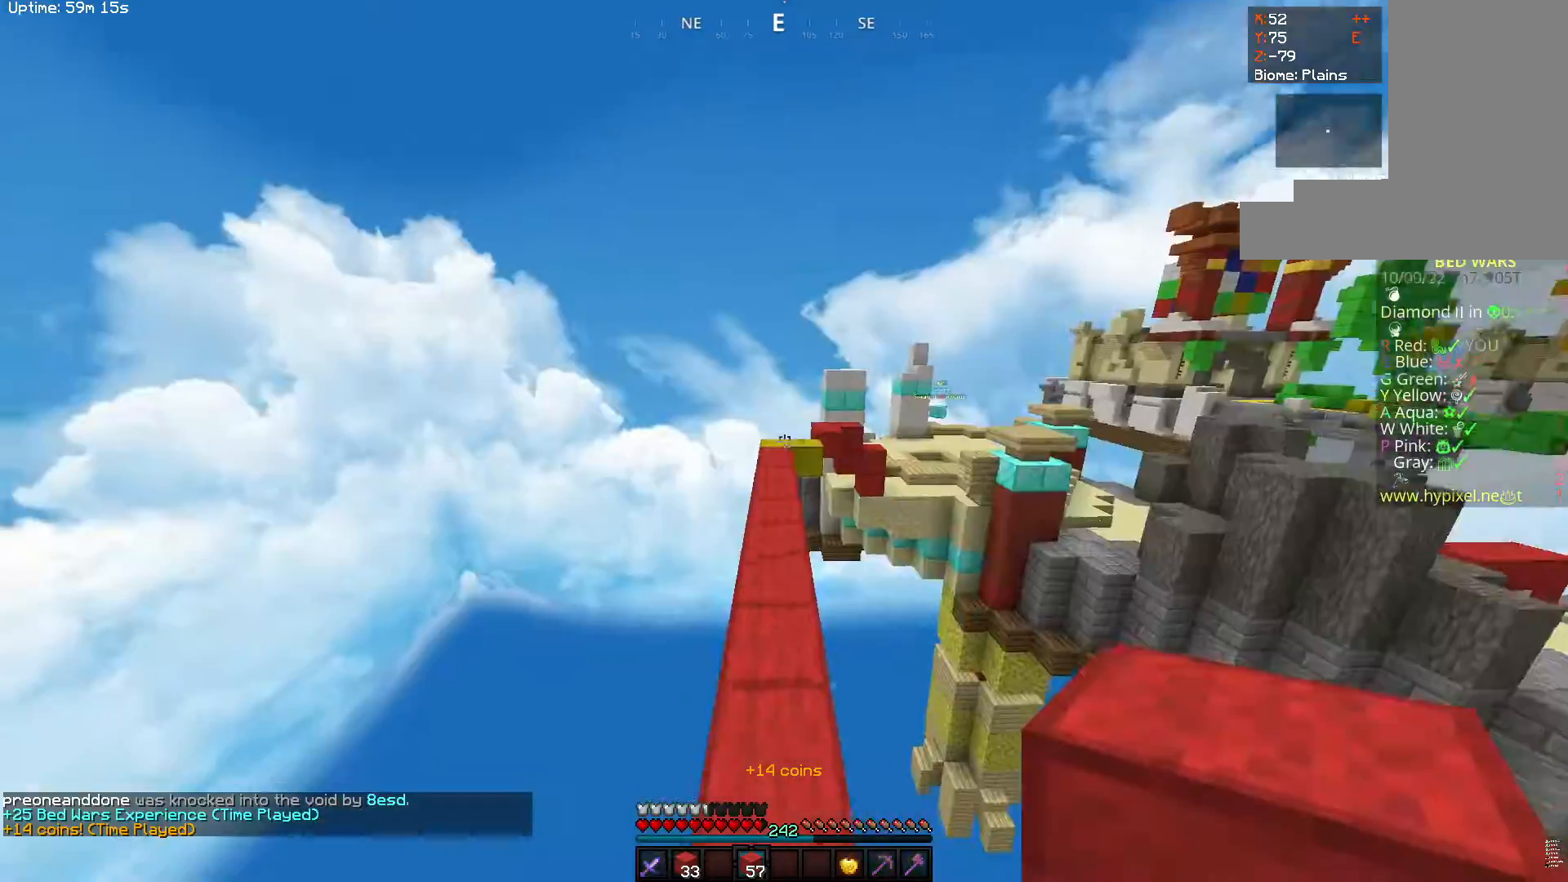
{"keys": ["space", "w"], "mouse": [], "events": []}
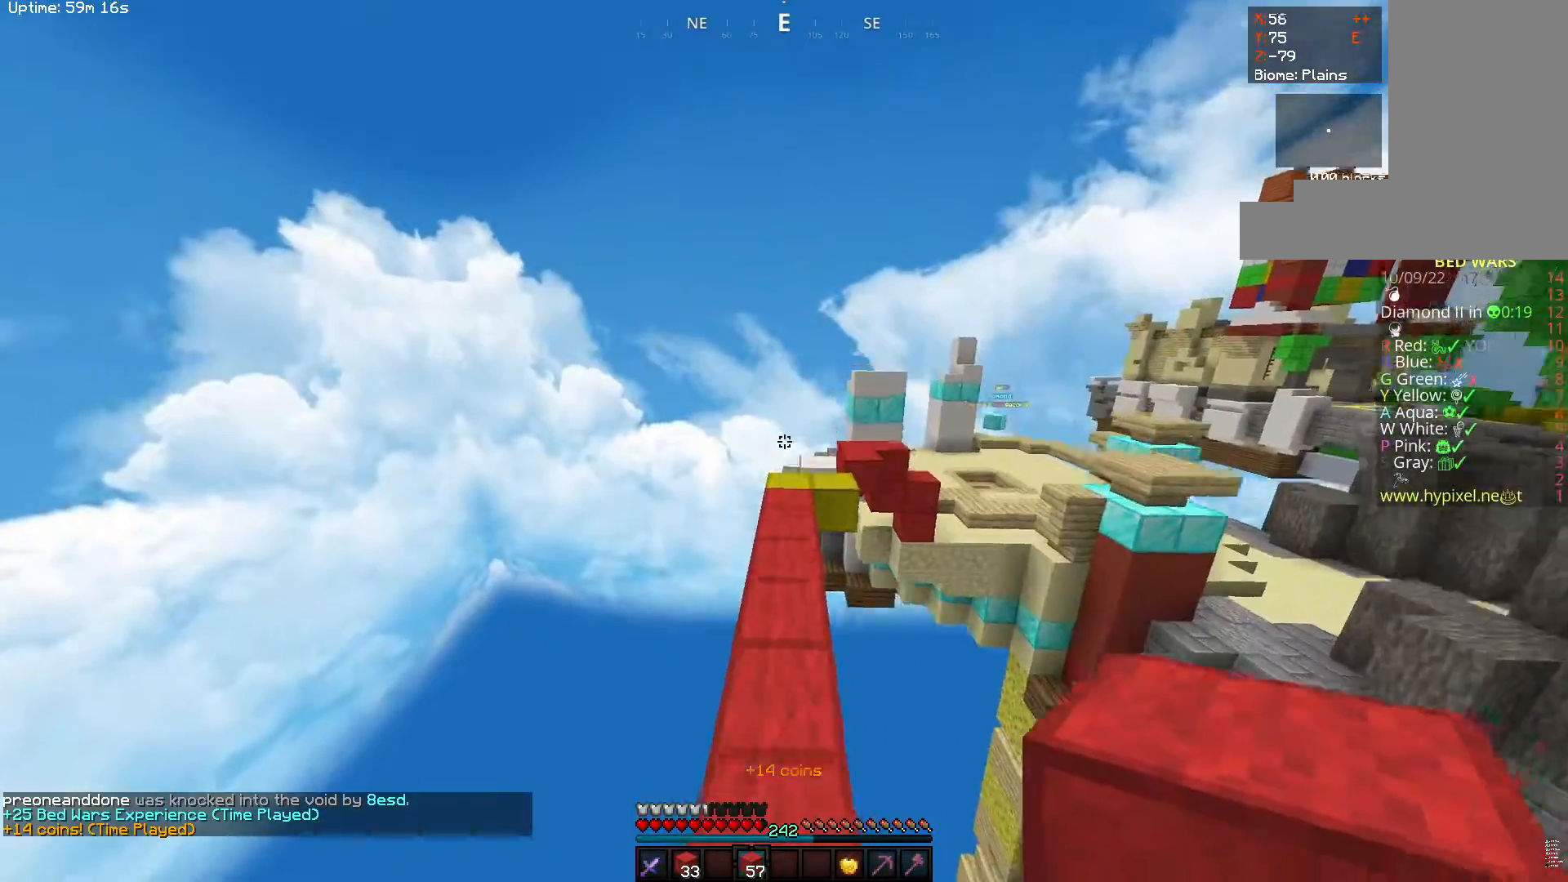
{"keys": ["space", "w"], "mouse": [], "events": []}
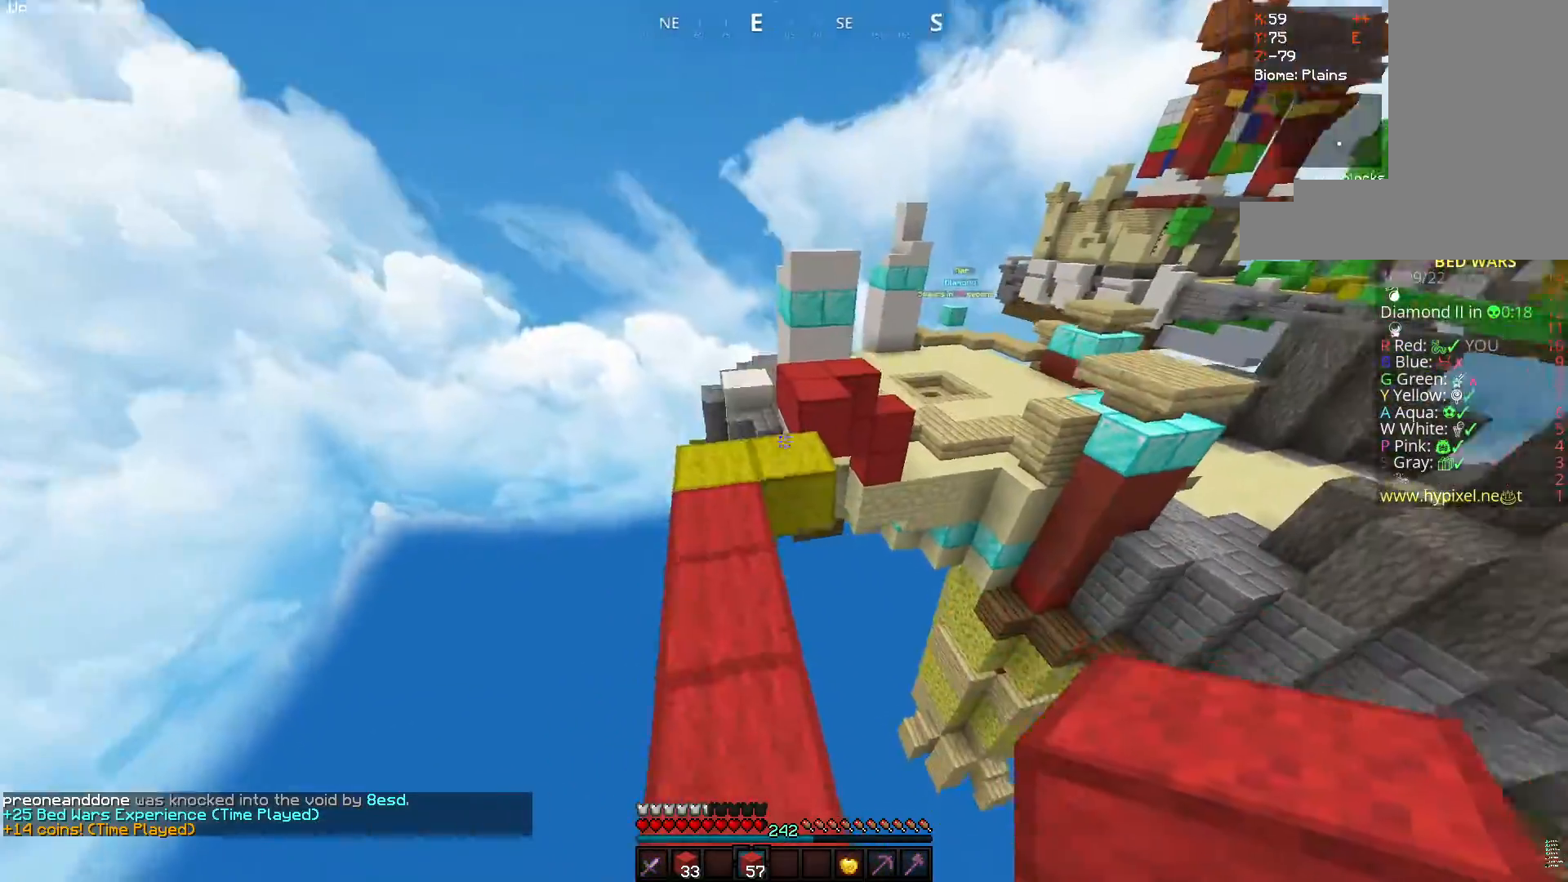
{"keys": ["space", "w"], "mouse": ["right"], "events": [[17, "a", "down"], [50, "mouse_left", "down"], [117, "space", "up"], [200, "a", "up"], [283, "mouse_left", "up"], [400, "mouse_right", "down"], [500, "space", "down"]]}
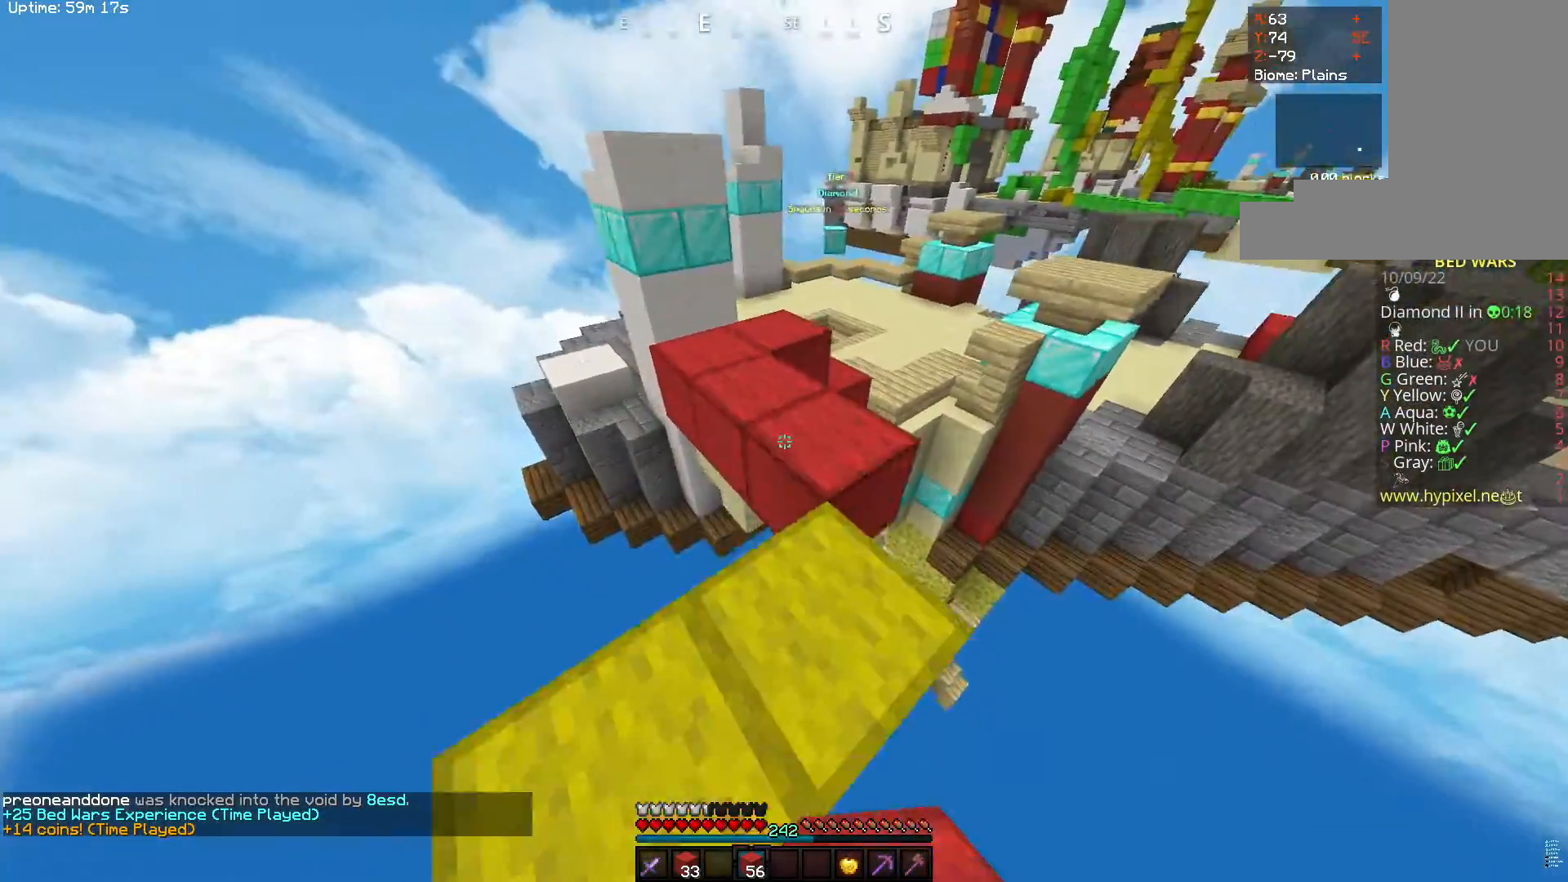
{"keys": ["w"], "mouse": [], "events": [[67, "mouse_right", "up"], [267, "space", "up"]]}
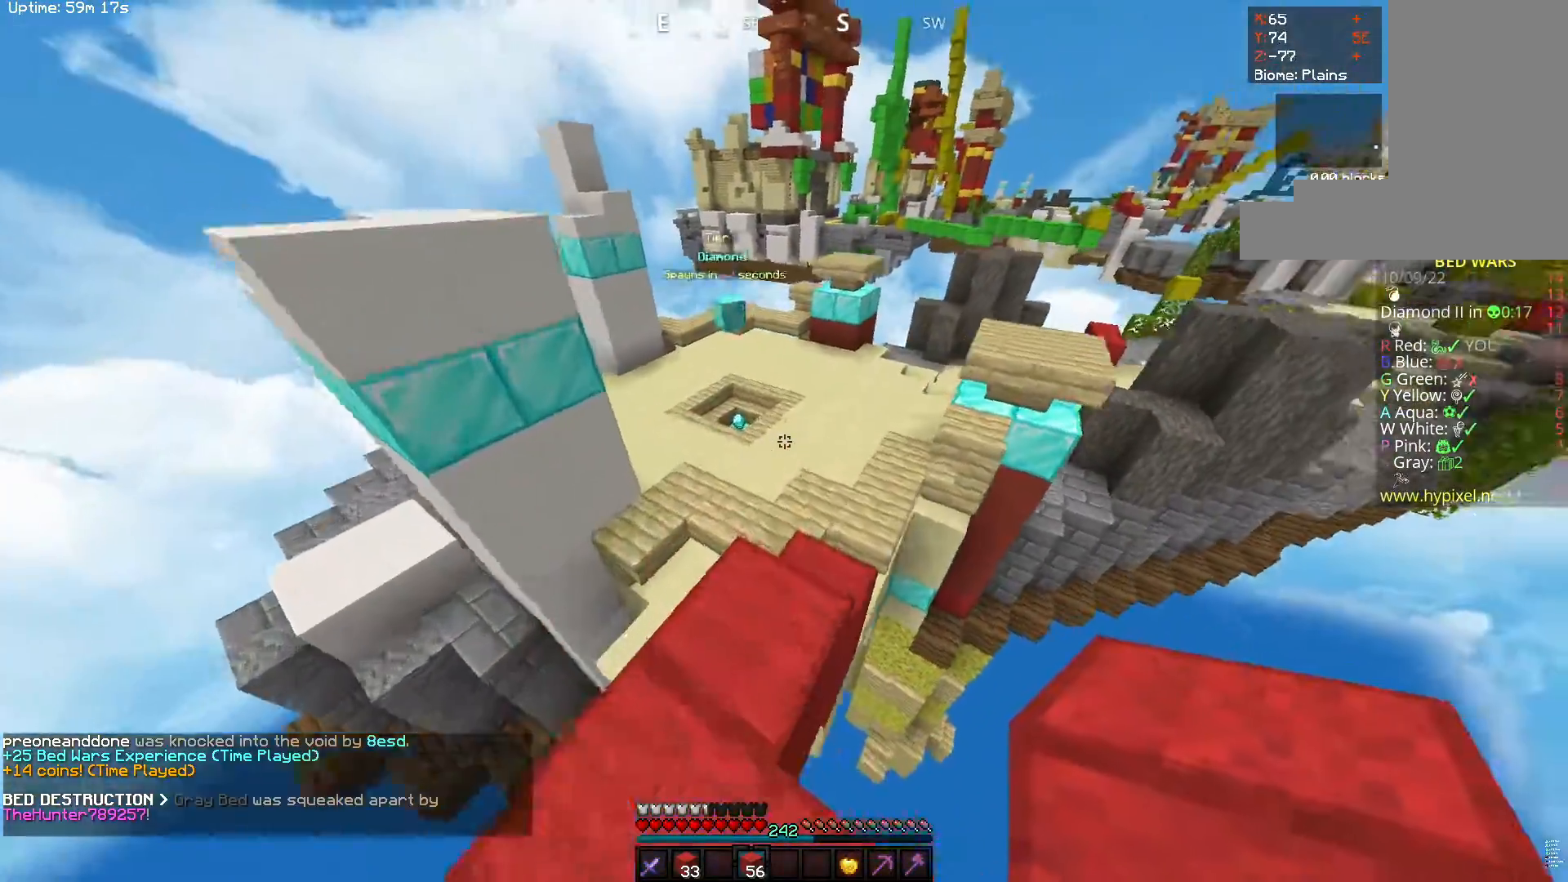
{"keys": ["w"], "mouse": [], "events": [[67, "space", "down"], [383, "space", "up"]]}
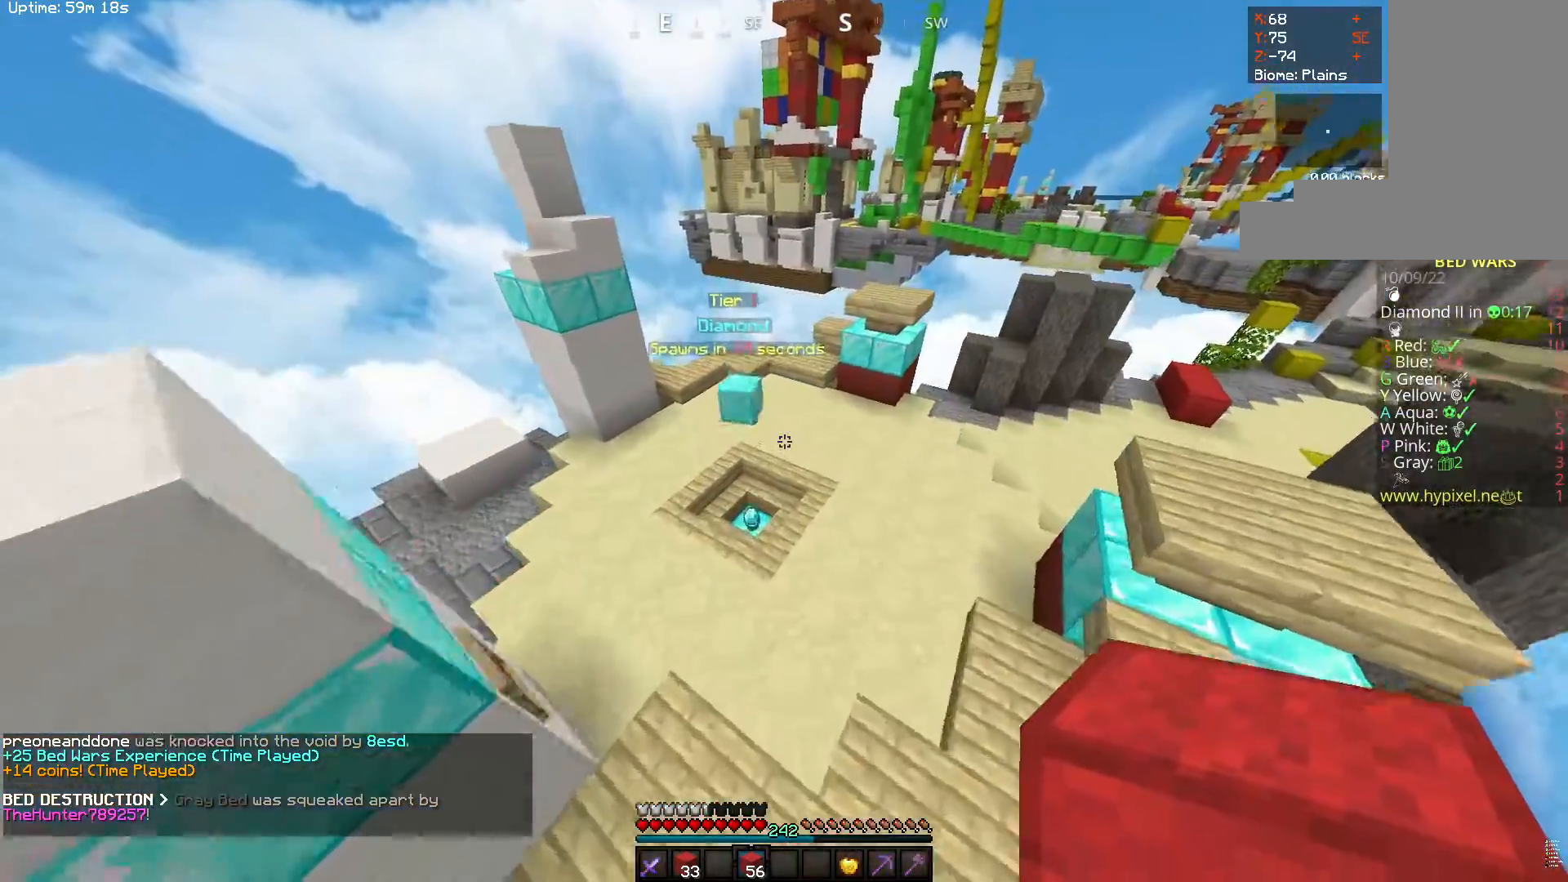
{"keys": ["a", "w"], "mouse": [], "events": [[450, "a", "down"]]}
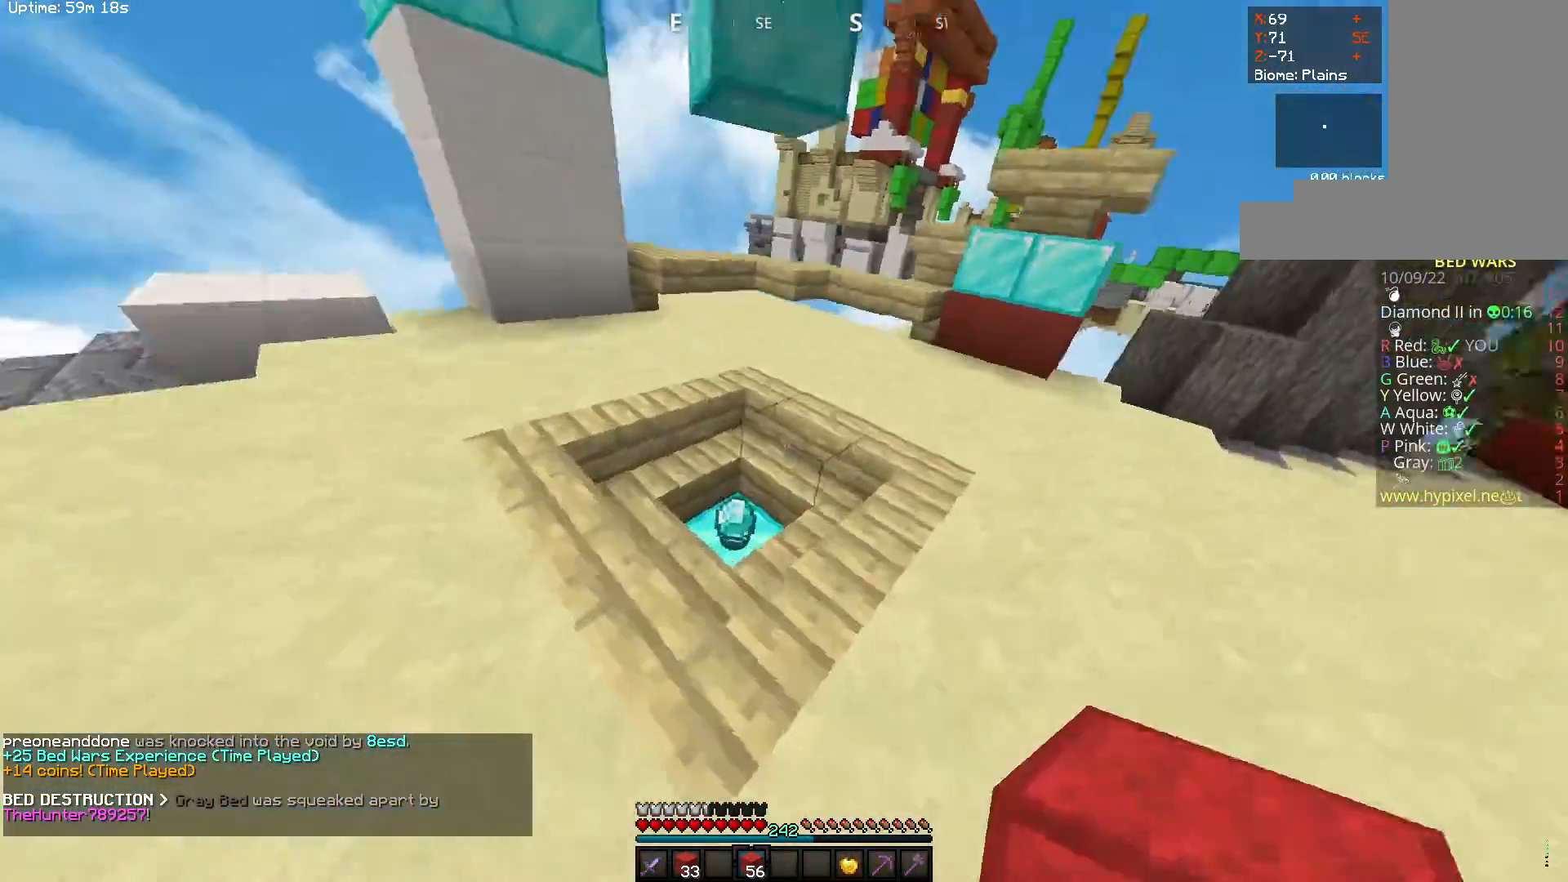
{"keys": ["w"], "mouse": [], "events": [[217, "a", "up"]]}
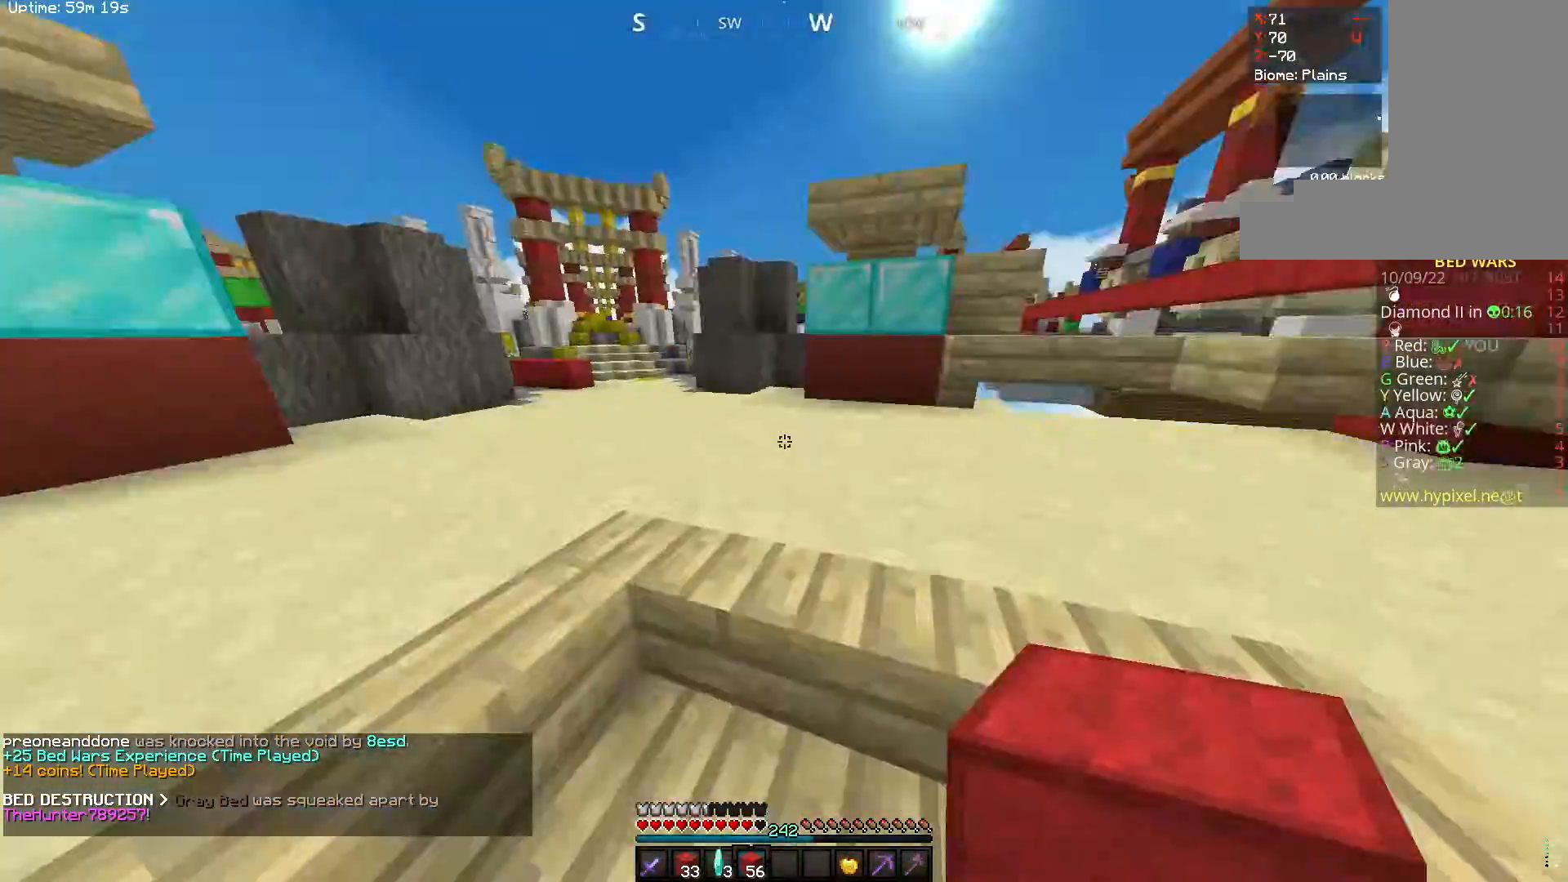
{"keys": ["w"], "mouse": [], "events": [[17, "a", "down"], [367, "a", "up"]]}
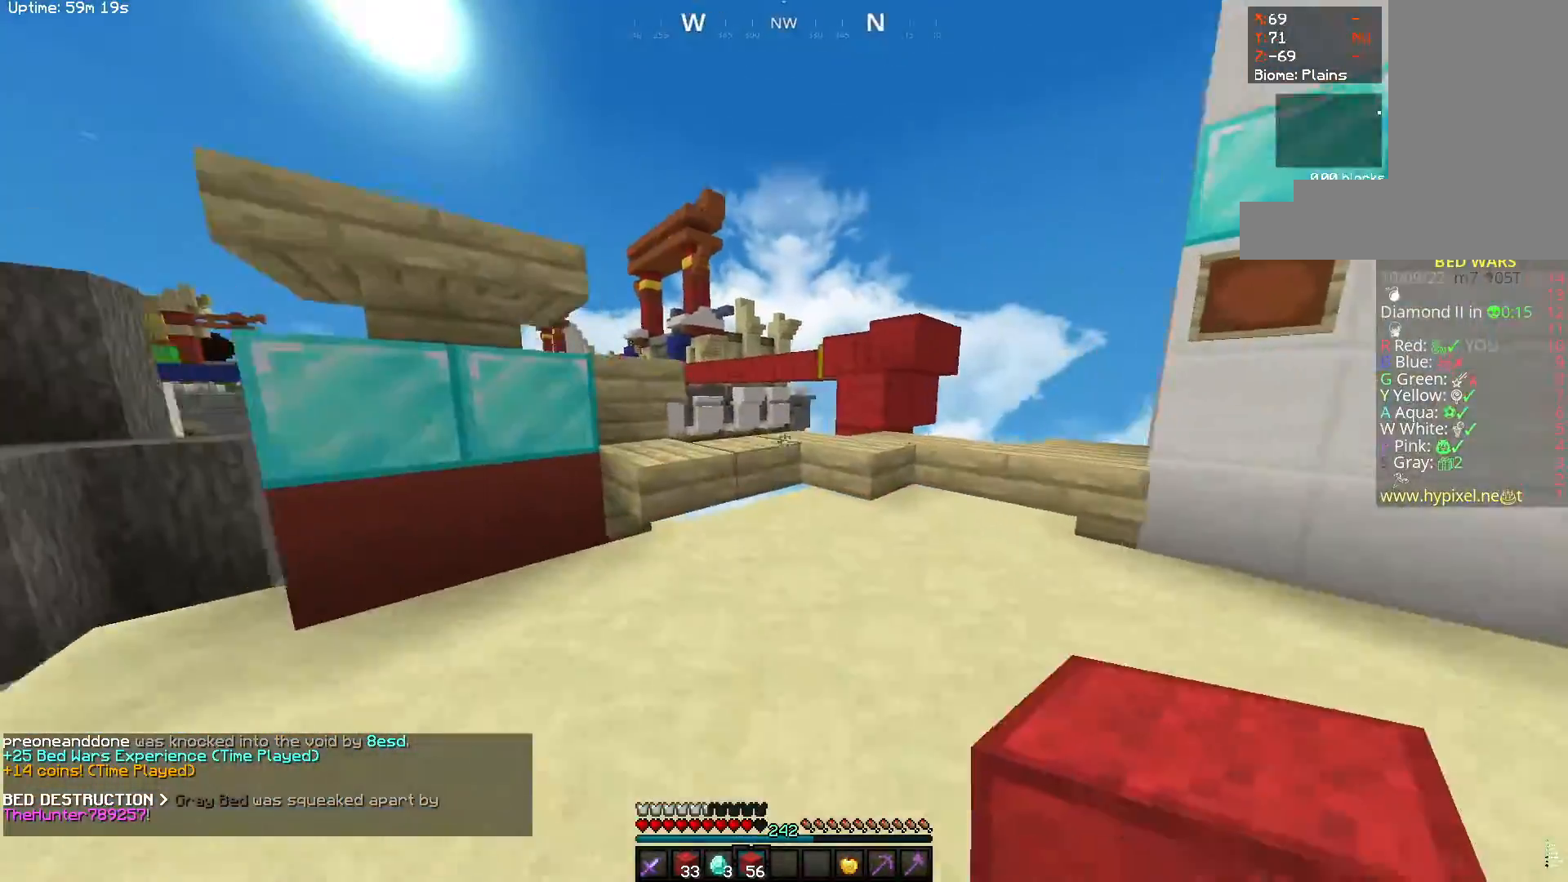
{"keys": ["s"], "mouse": [], "events": [[317, "s", "down"], [333, "w", "up"]]}
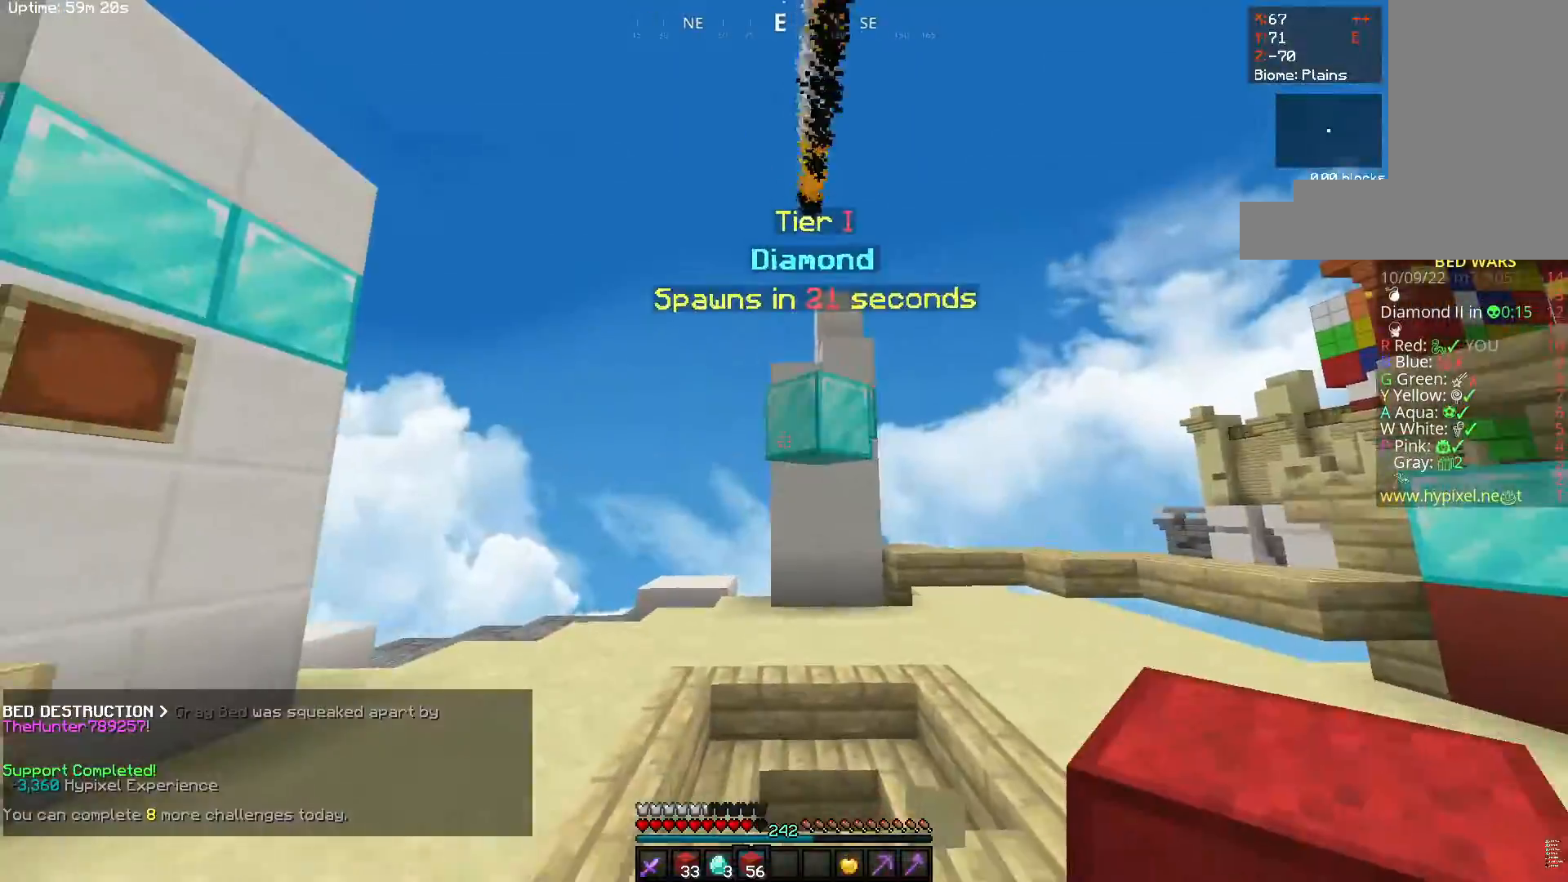
{"keys": ["a", "w"], "mouse": [], "events": [[267, "a", "down"], [283, "s", "up"], [500, "w", "down"]]}
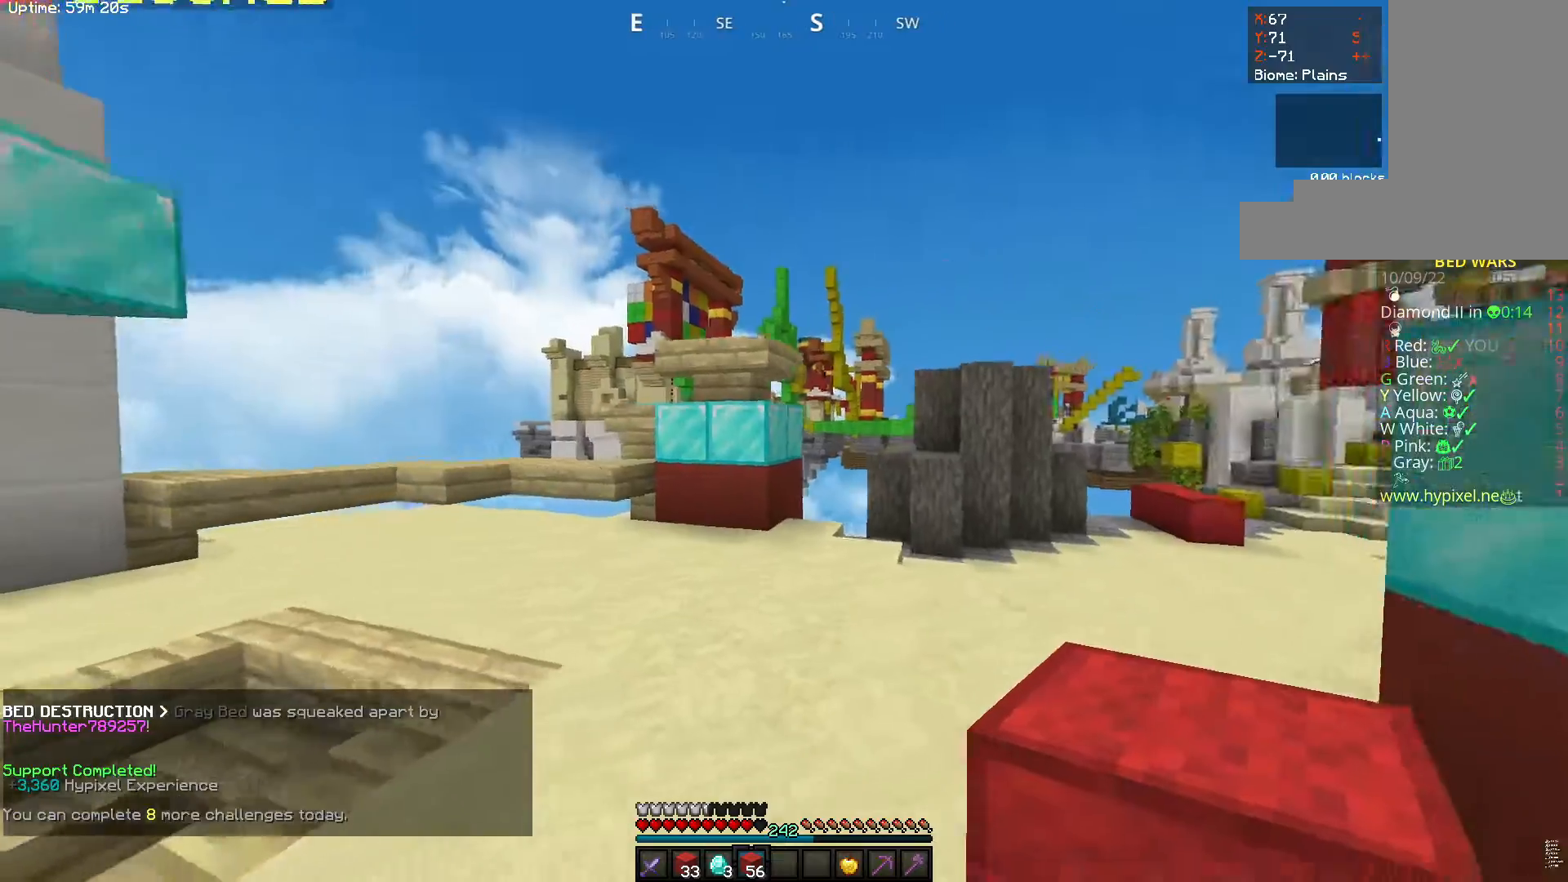
{"keys": [], "mouse": [], "events": [[350, "a", "up"], [483, "w", "up"]]}
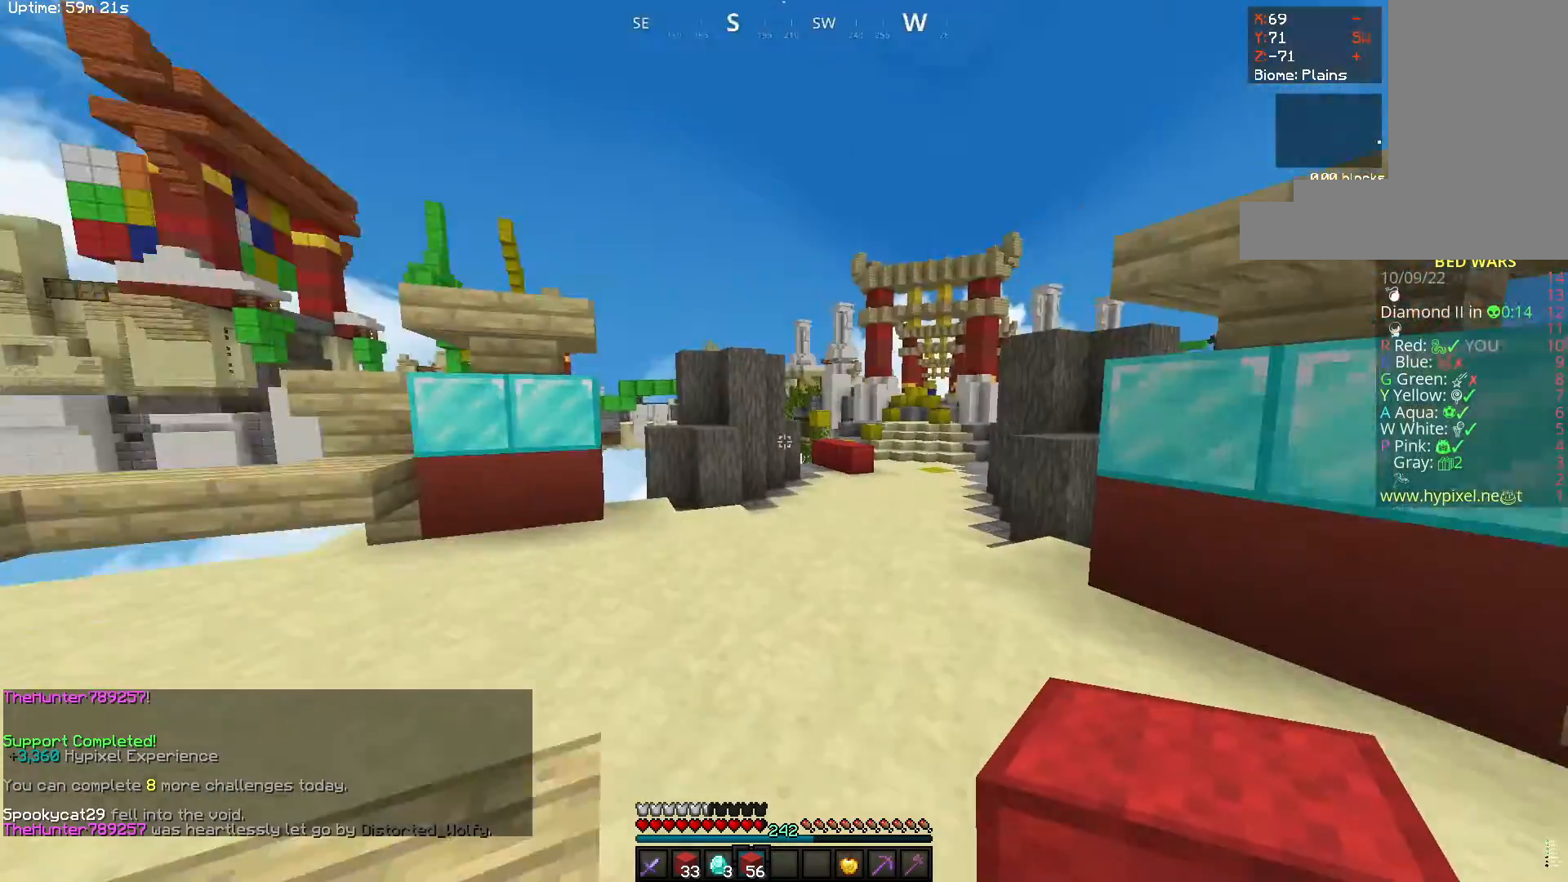
{"keys": ["s"], "mouse": [], "events": [[500, "s", "down"]]}
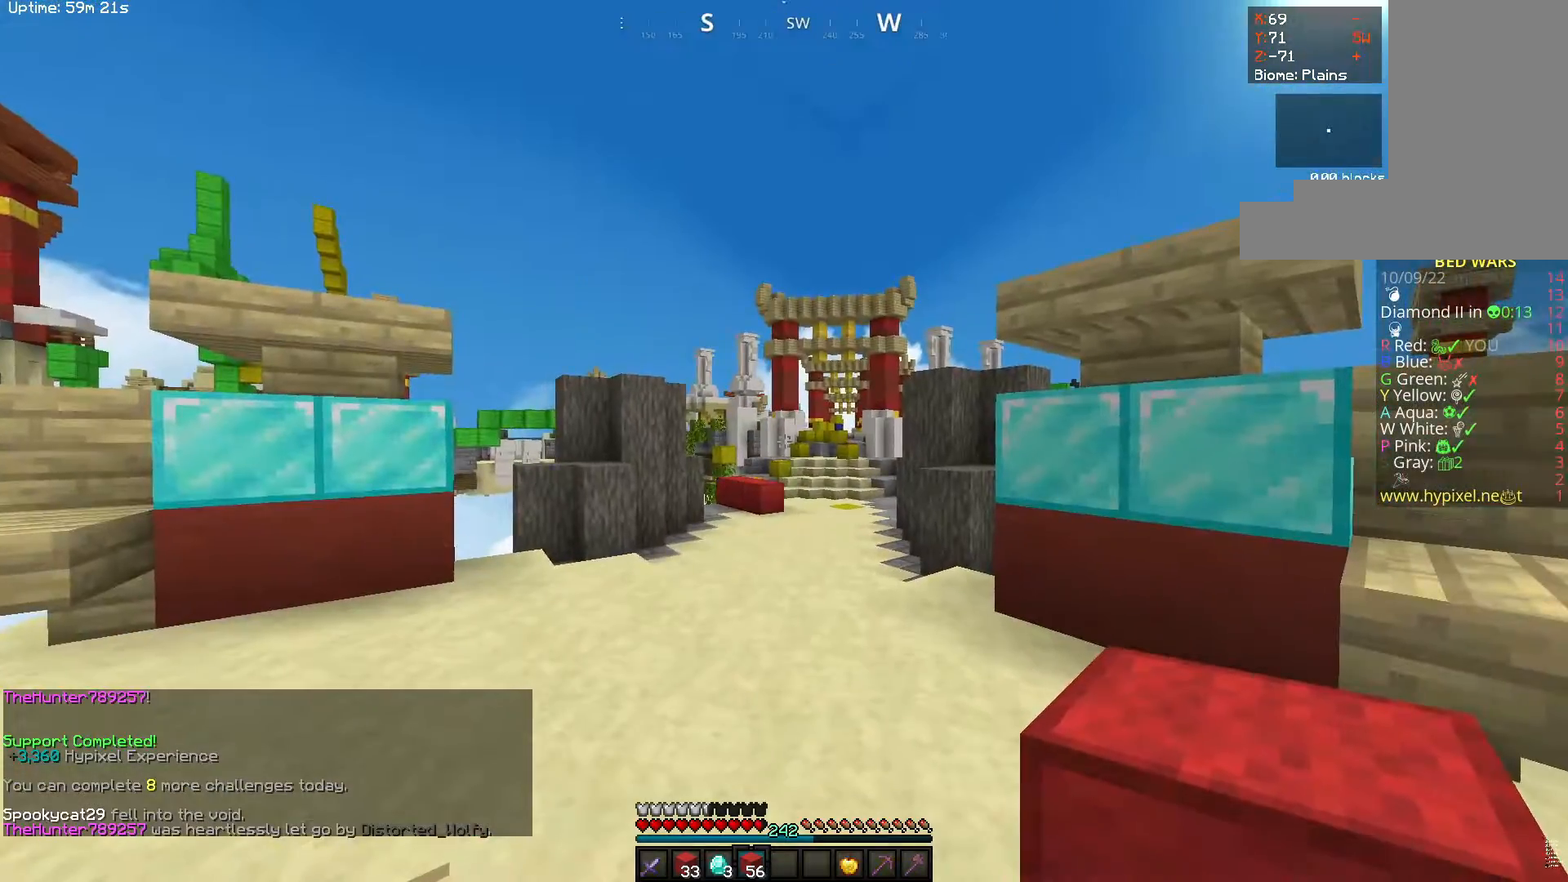
{"keys": ["a"], "mouse": [], "events": [[167, "a", "down"], [467, "s", "up"]]}
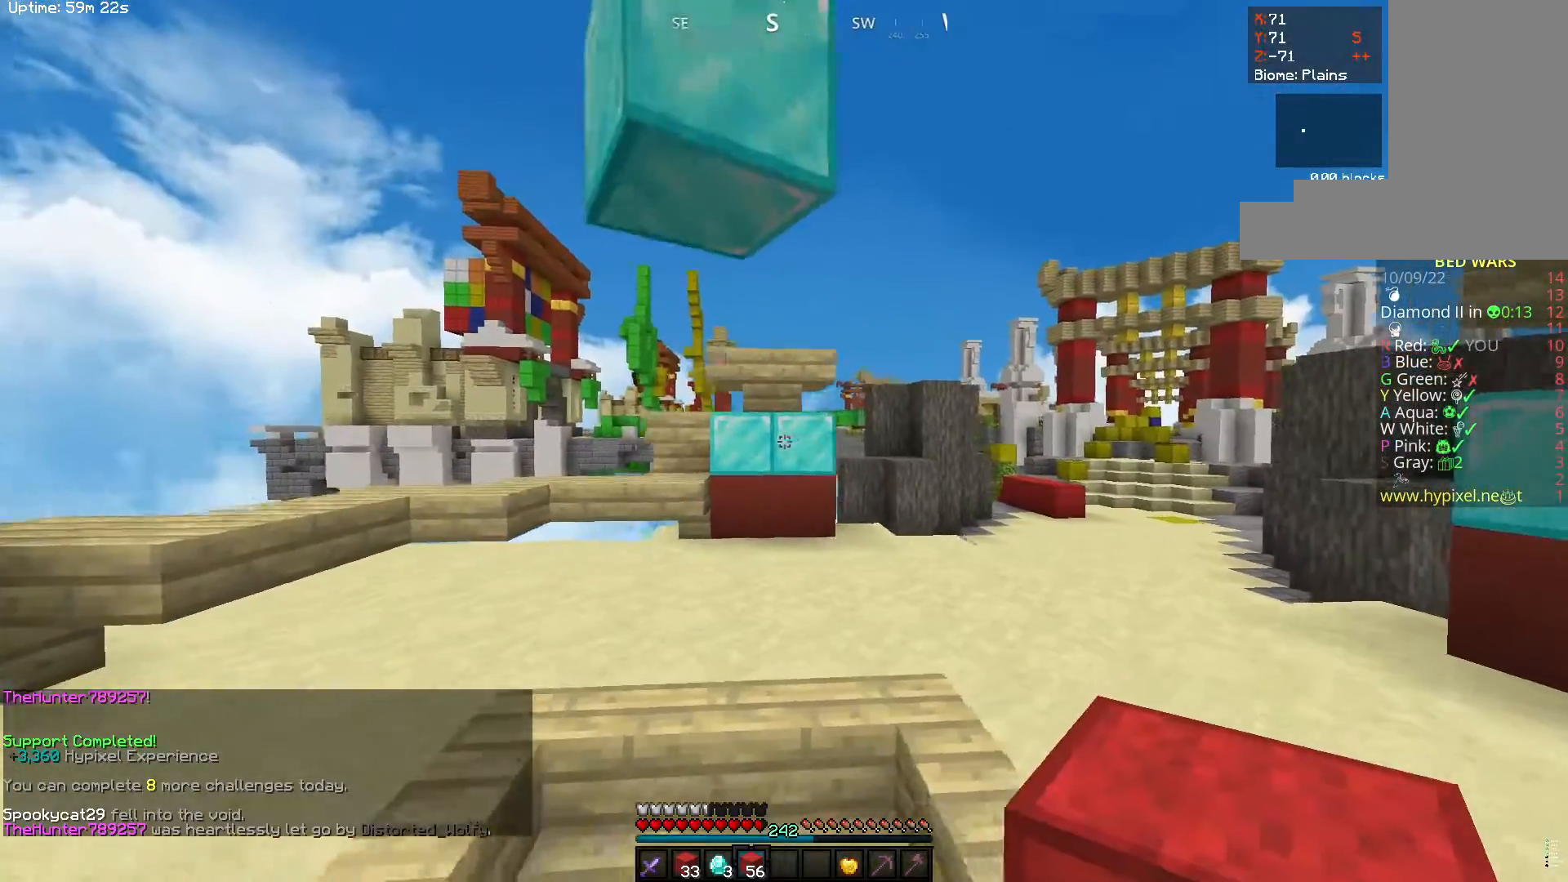
{"keys": [], "mouse": ["left"], "events": [[400, "a", "up"], [467, "mouse_left", "down"]]}
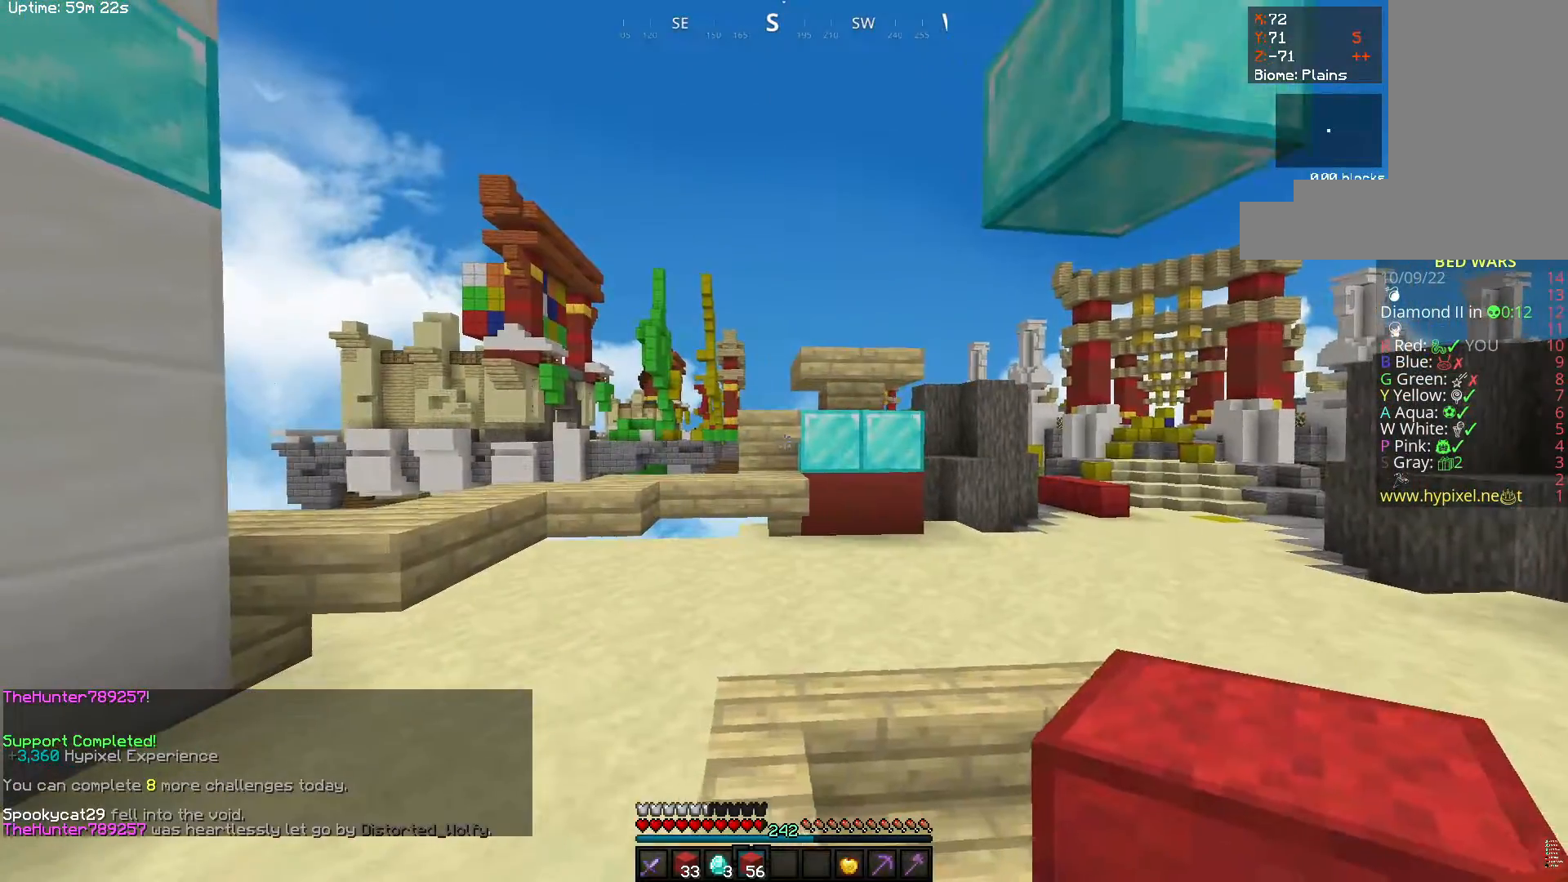
{"keys": ["d"], "mouse": ["left"], "events": [[267, "d", "down"]]}
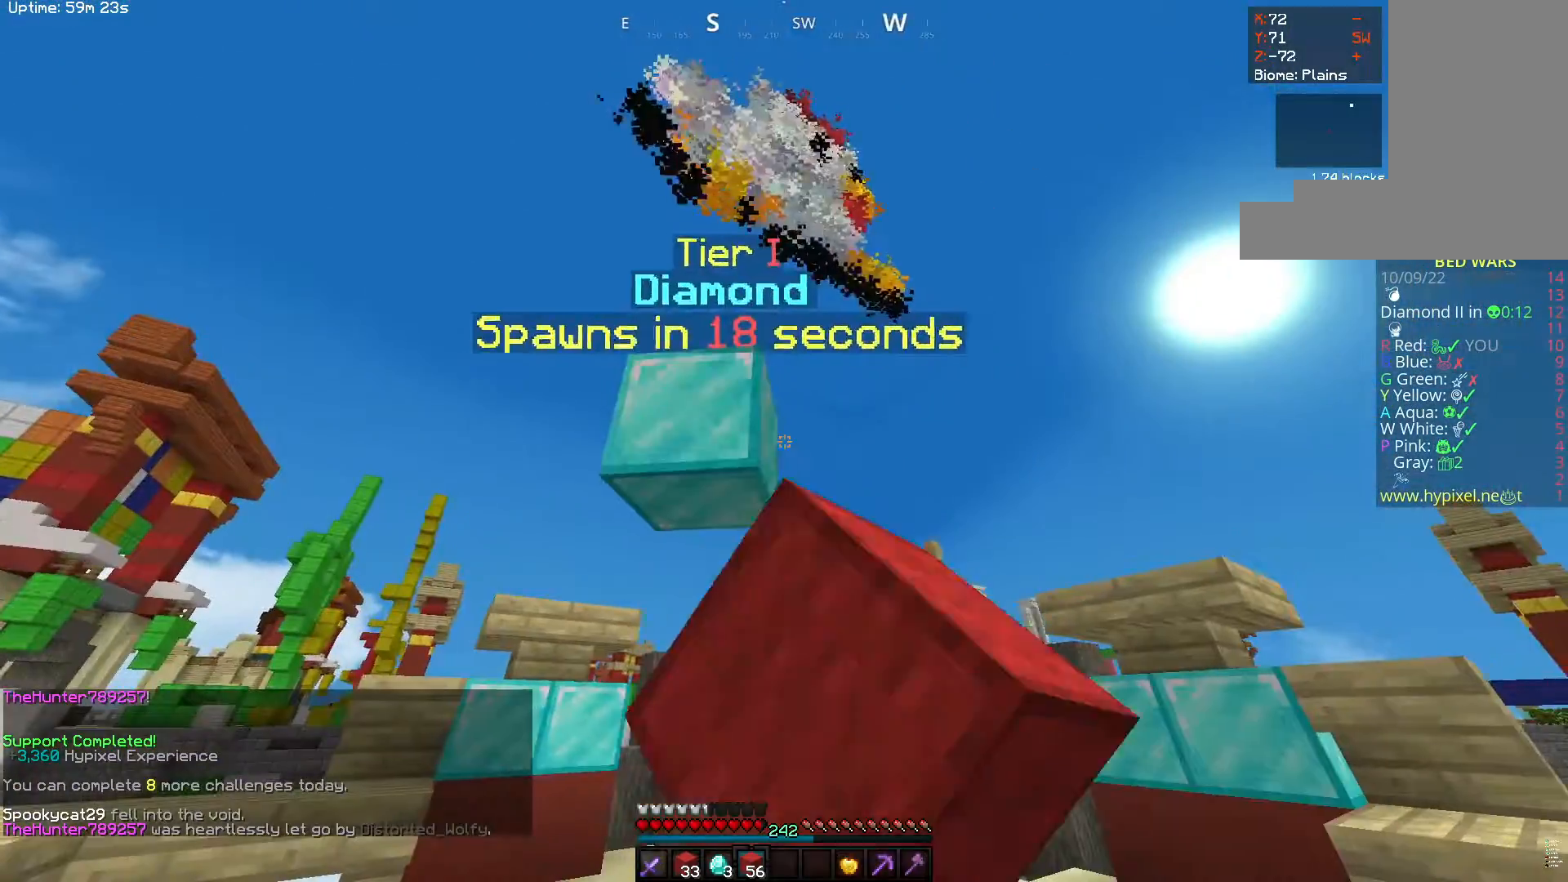
{"keys": [], "mouse": ["left"], "events": [[83, "d", "up"], [100, "a", "down"], [450, "a", "up"]]}
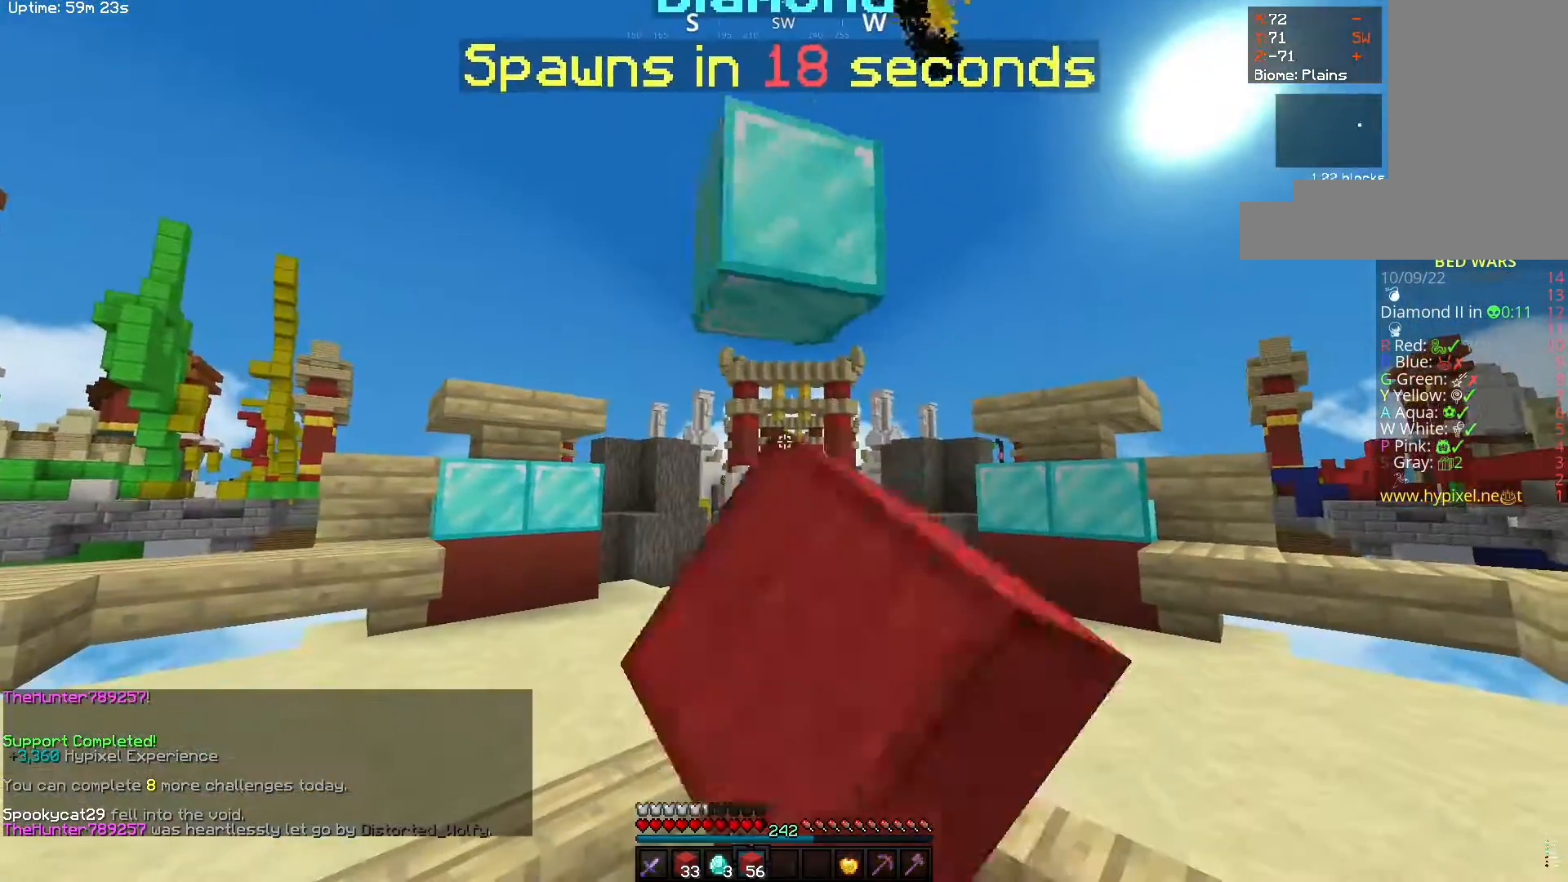
{"keys": [], "mouse": ["left"], "events": []}
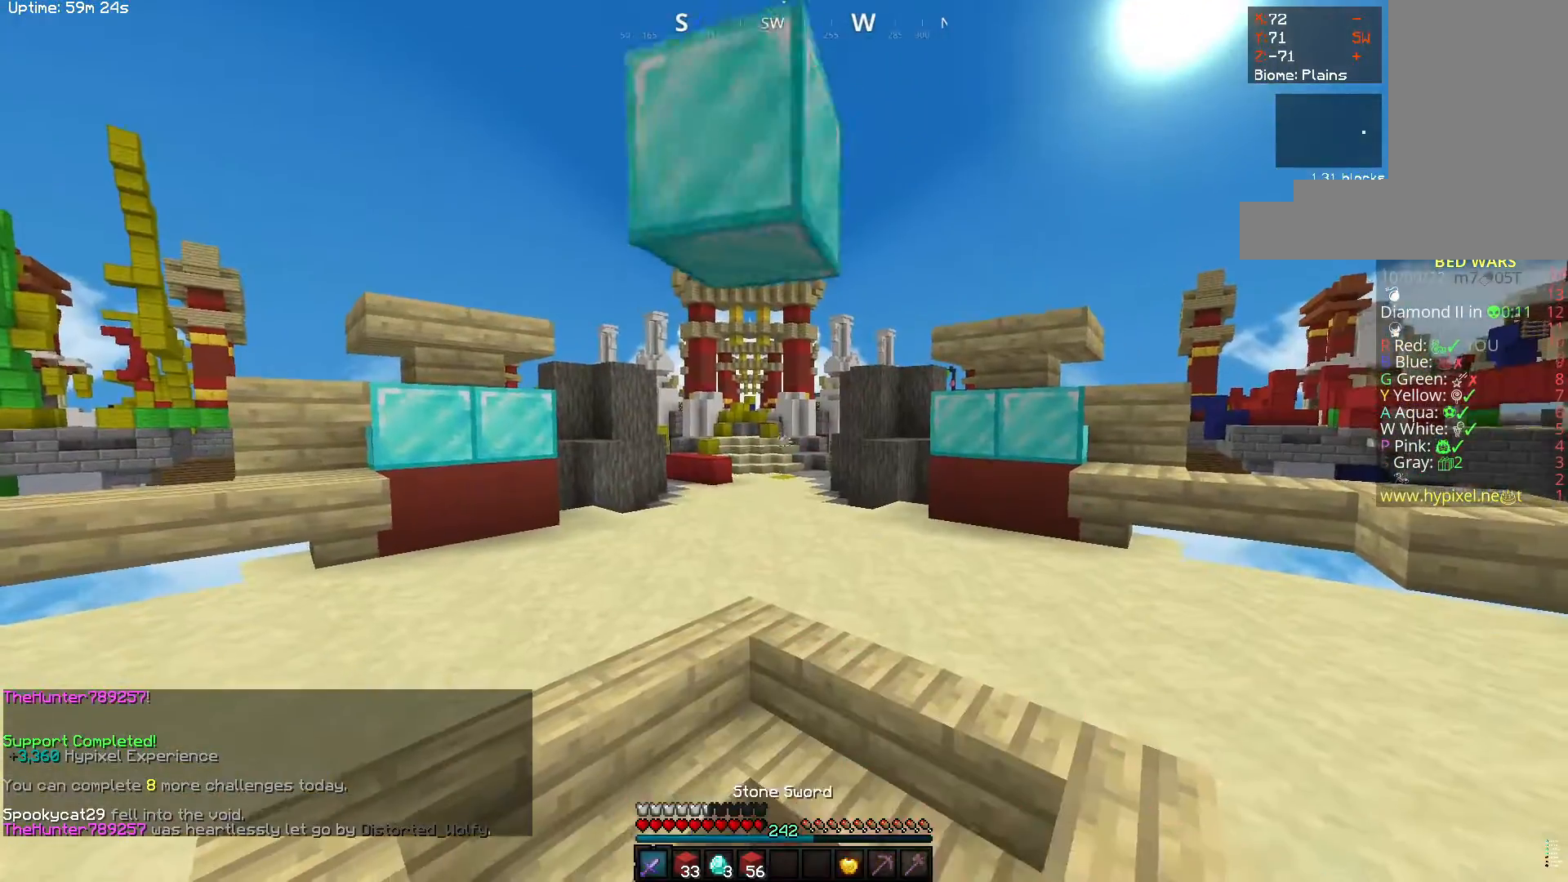
{"keys": ["d", "w"], "mouse": ["left"], "events": [[117, "d", "down"], [333, "w", "down"]]}
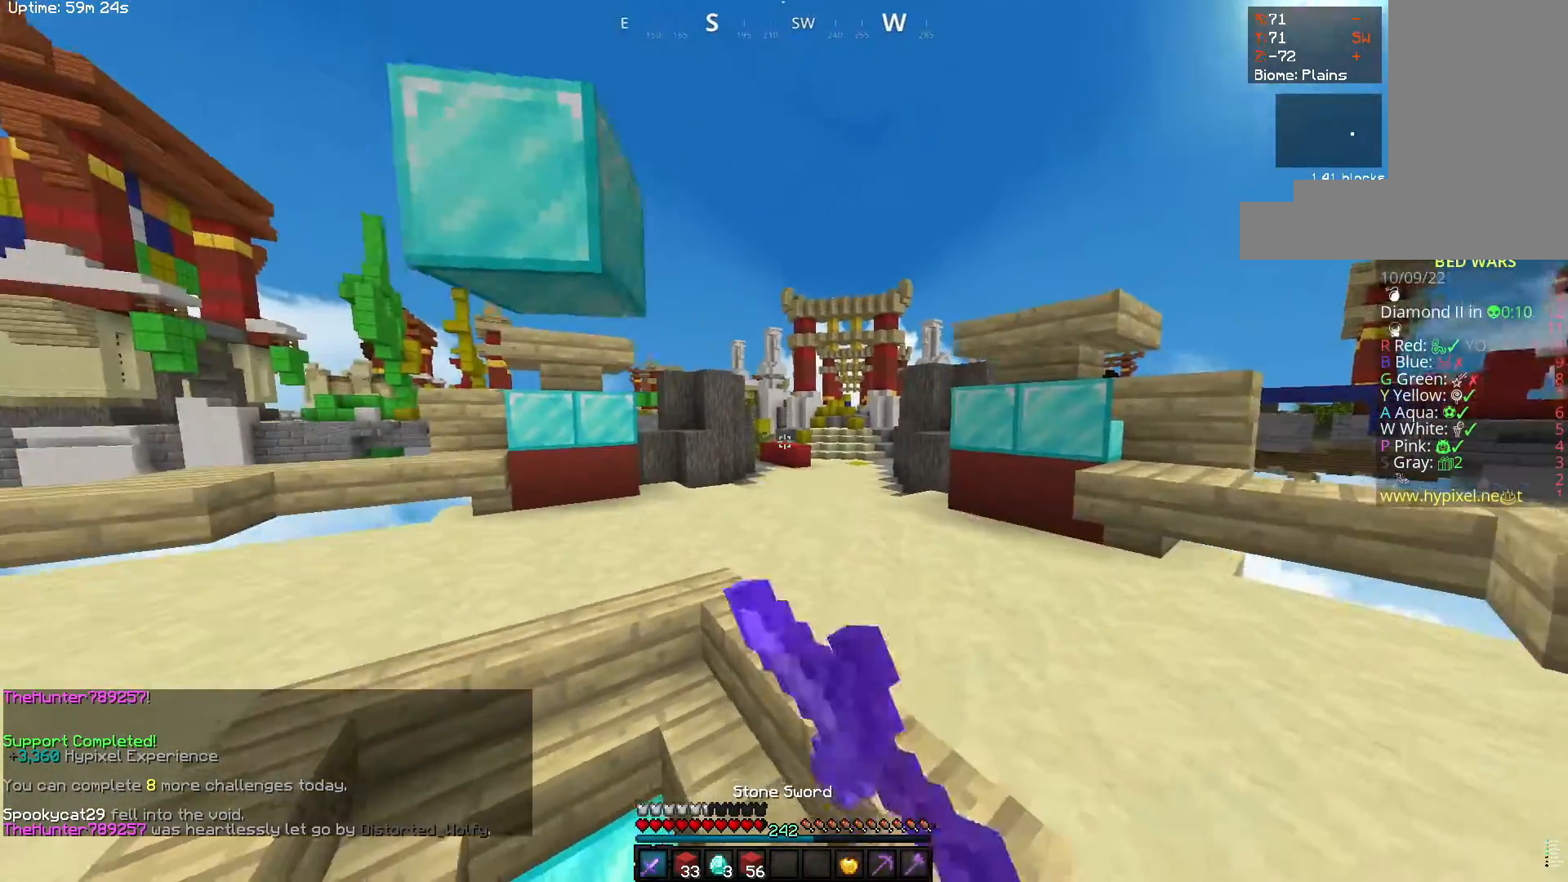
{"keys": [], "mouse": ["left"], "events": [[67, "d", "up"], [100, "w", "up"]]}
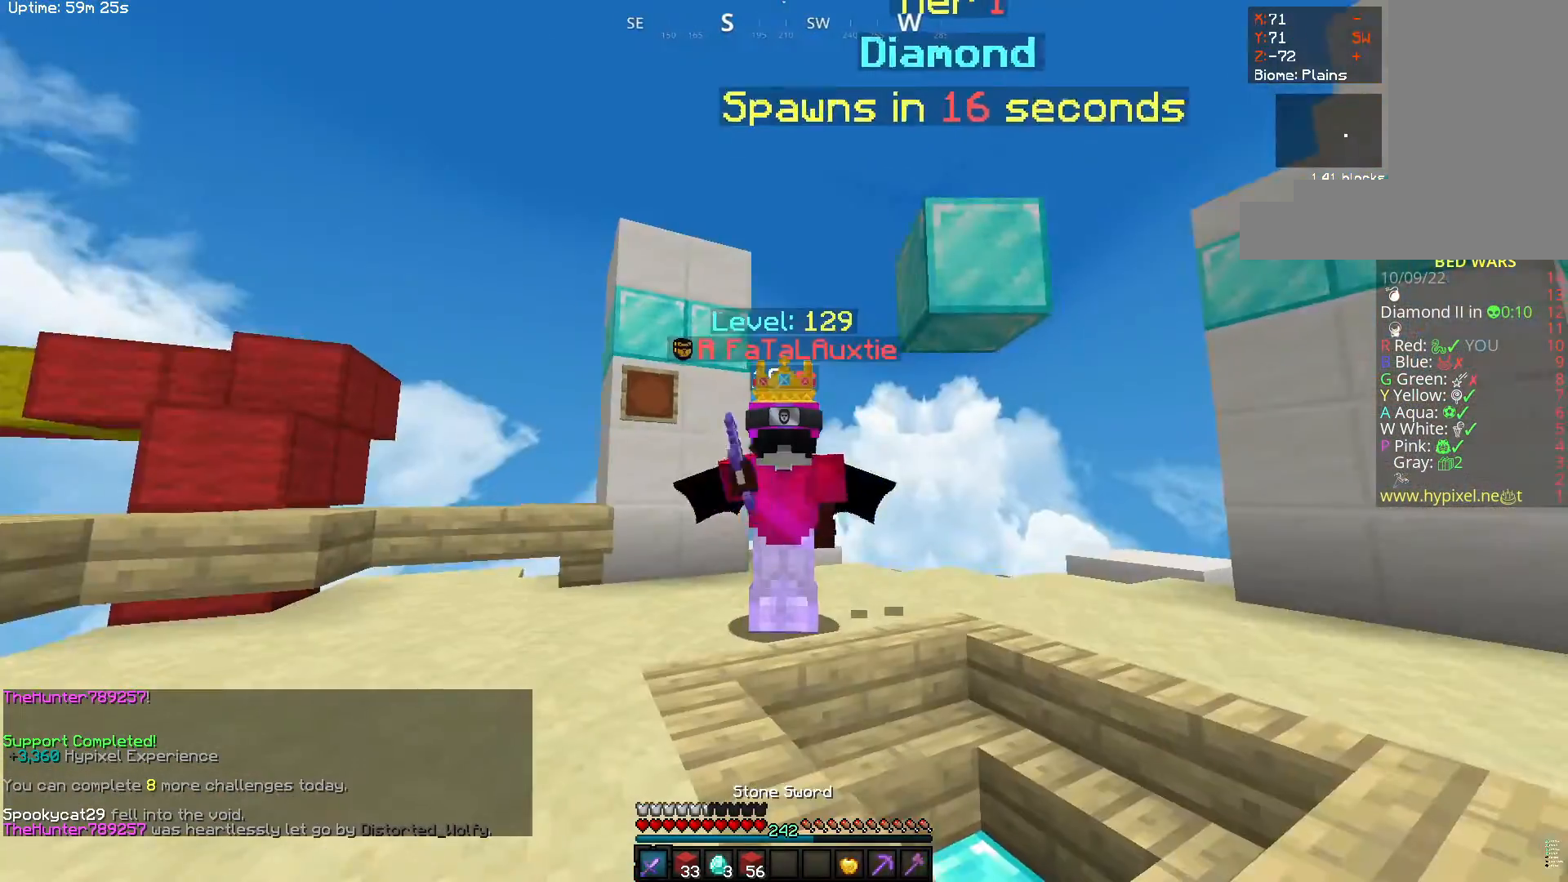
{"keys": [], "mouse": ["left"], "events": []}
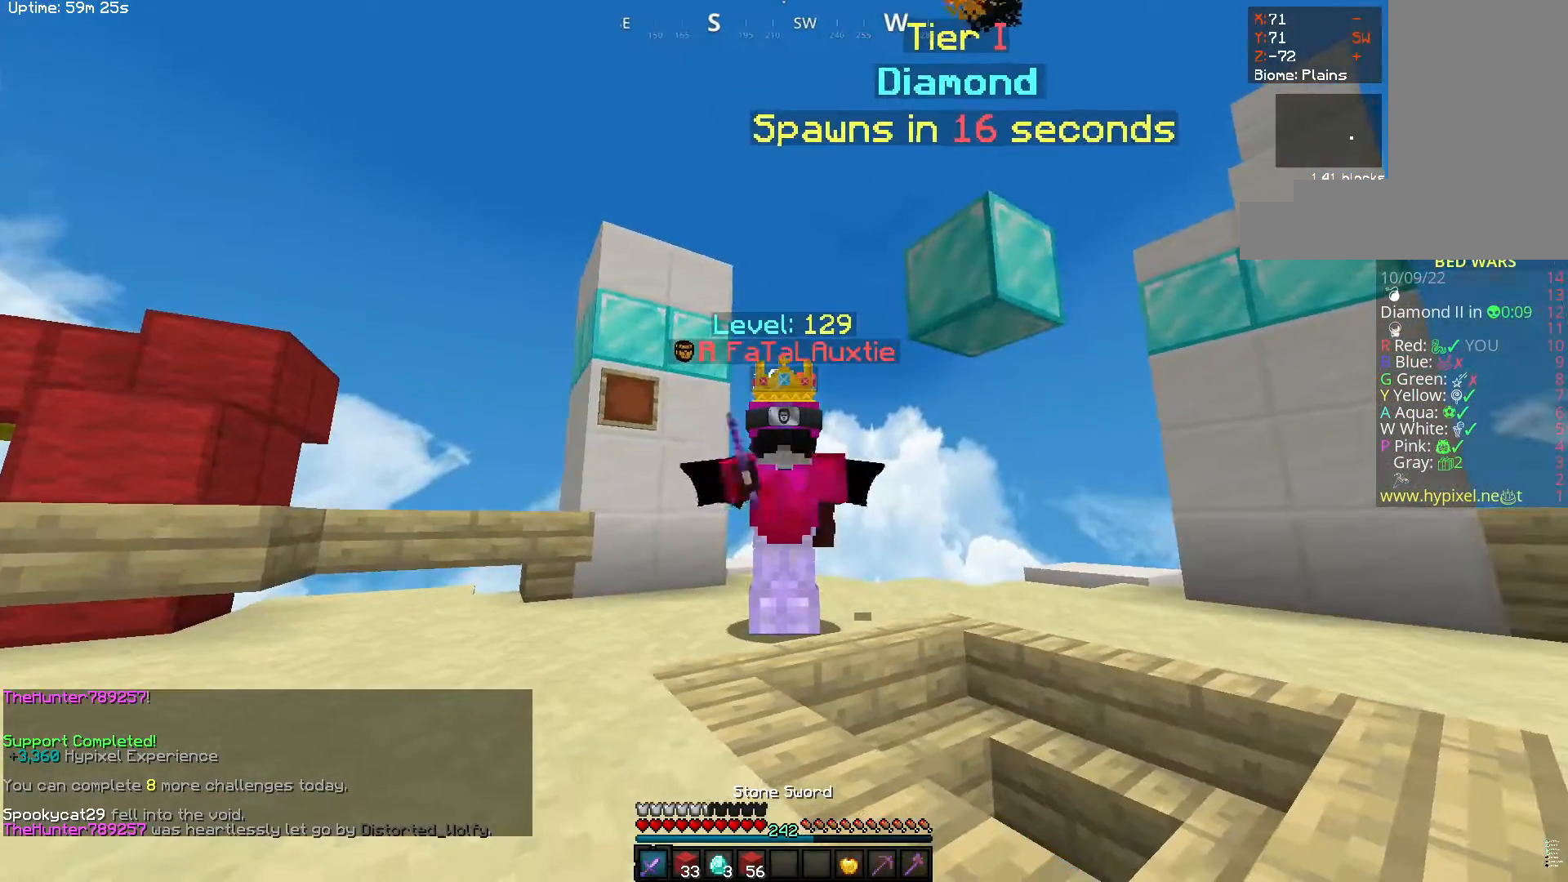
{"keys": [], "mouse": ["left"], "events": [[333, "mouse_left", "up"], [433, "mouse_left", "down"]]}
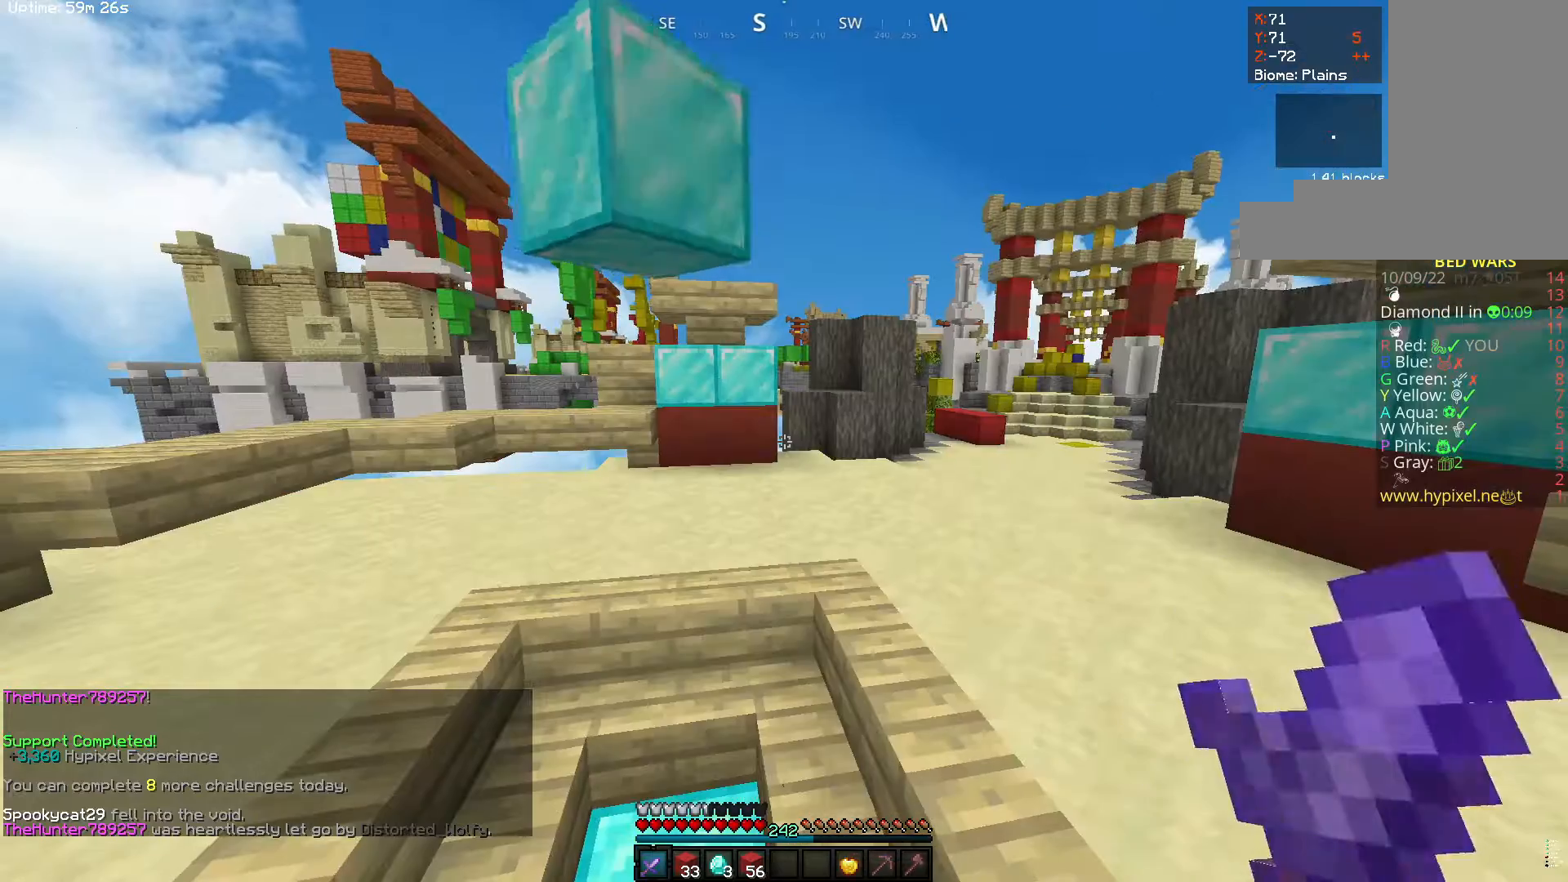
{"keys": ["s"], "mouse": ["left"], "events": [[350, "s", "down"]]}
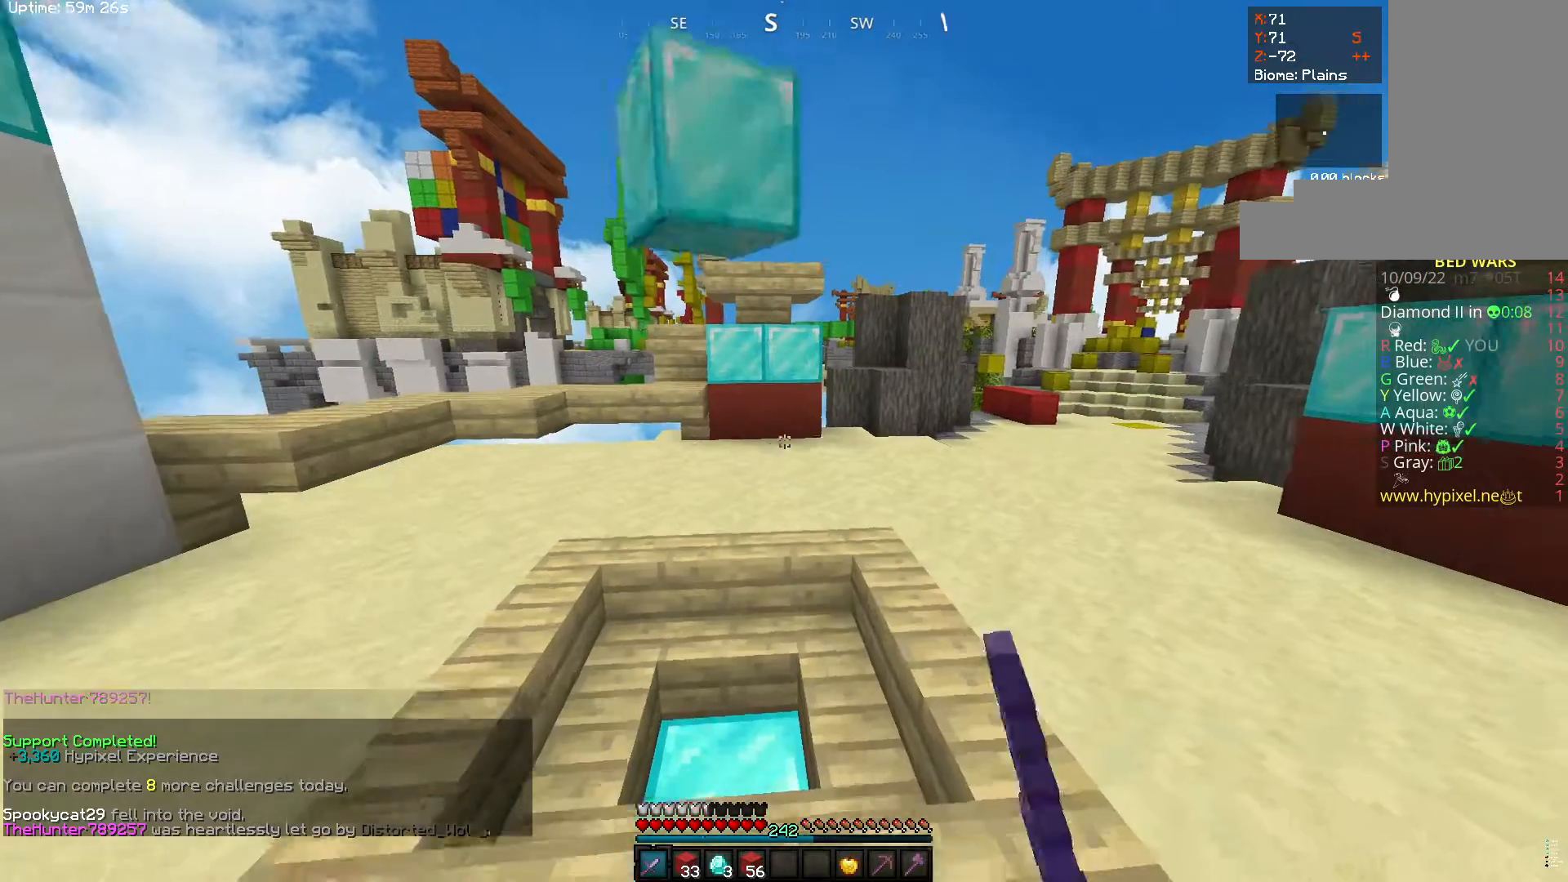
{"keys": [], "mouse": [], "events": [[17, "mouse_left", "up"], [117, "s", "up"]]}
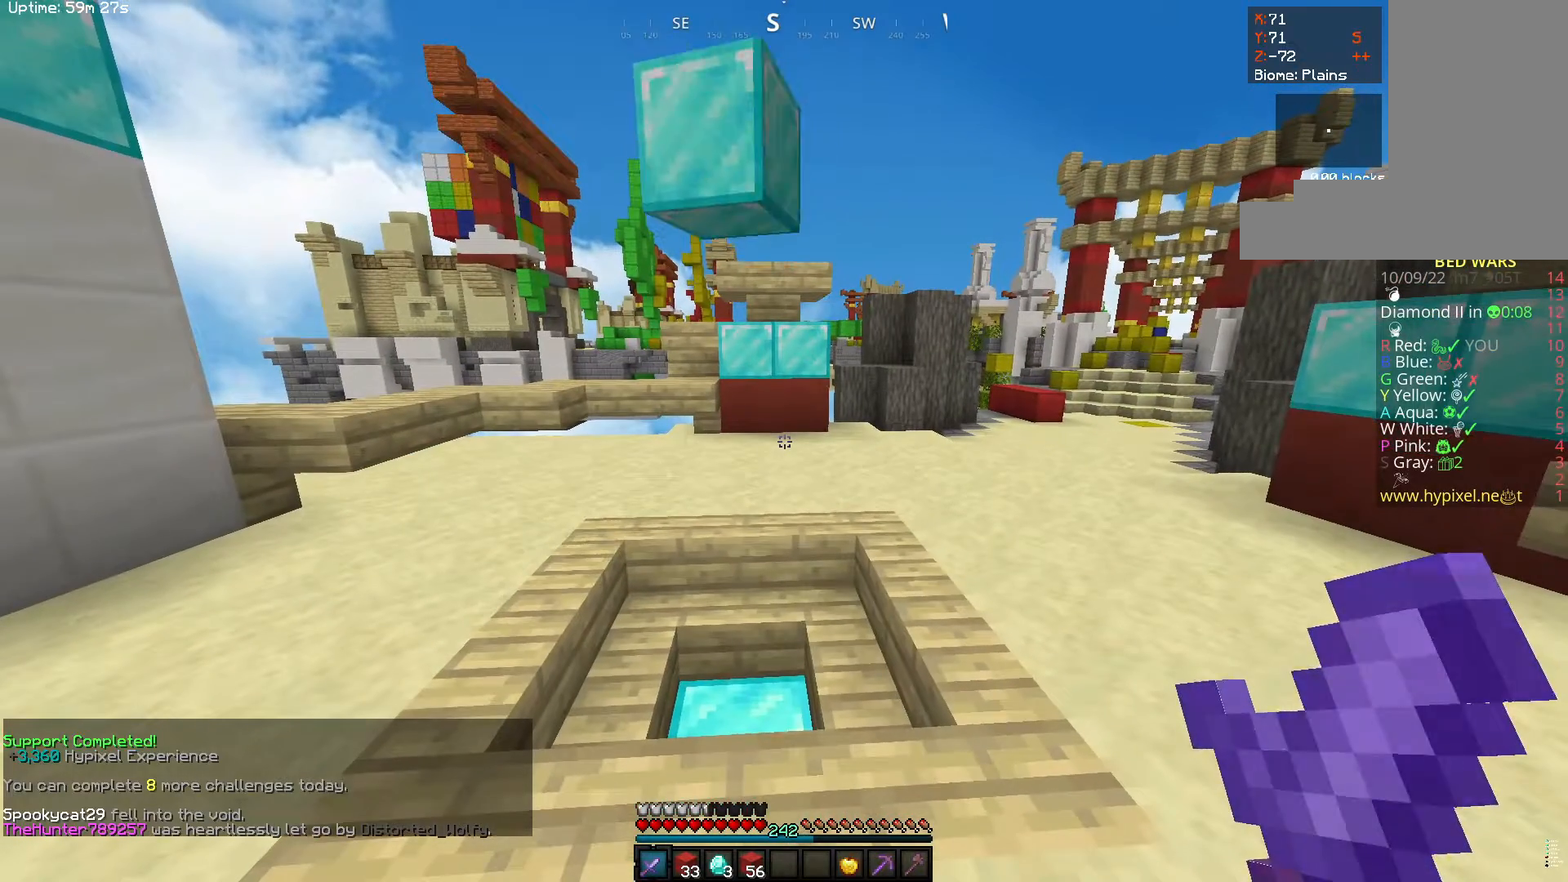
{"keys": [], "mouse": [], "events": []}
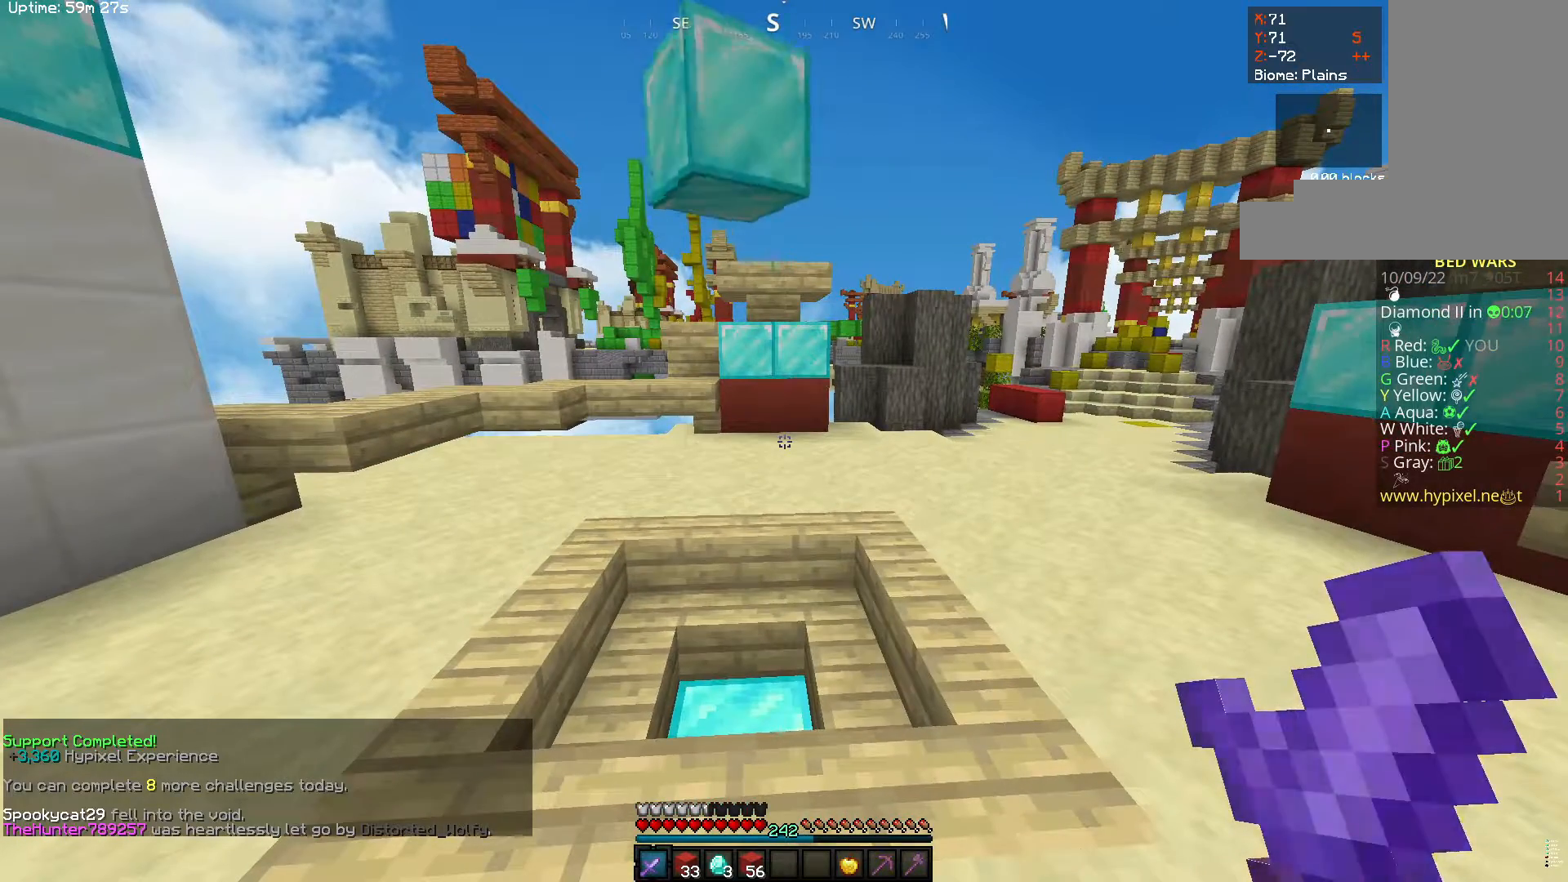
{"keys": ["a", "w"], "mouse": [], "events": [[383, "w", "down"], [483, "a", "down"]]}
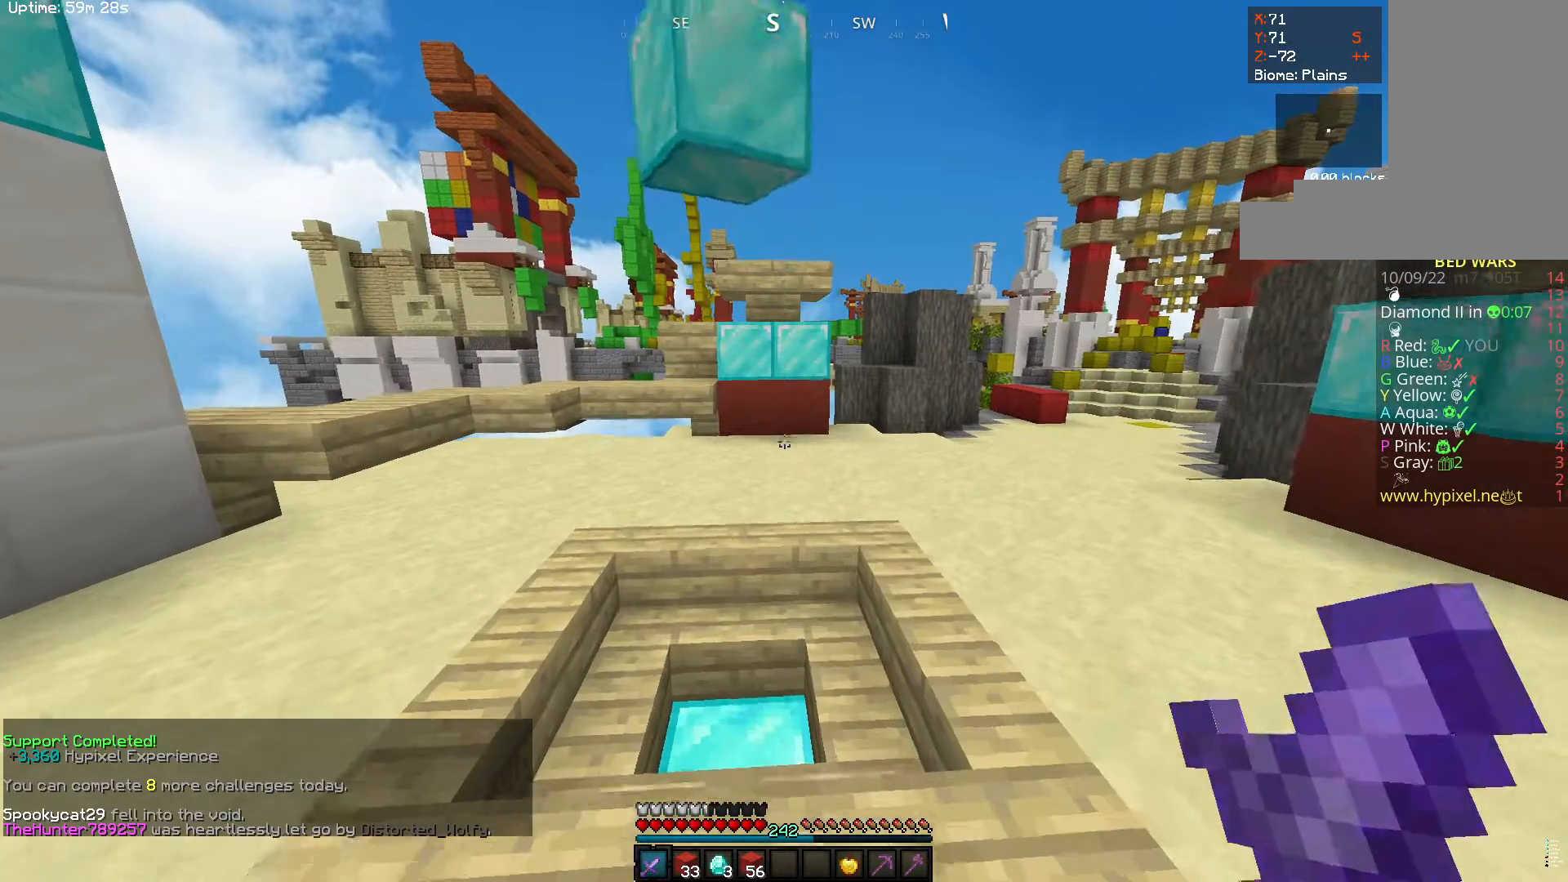
{"keys": ["s"], "mouse": [], "events": [[150, "w", "up"], [250, "s", "down"], [383, "a", "up"]]}
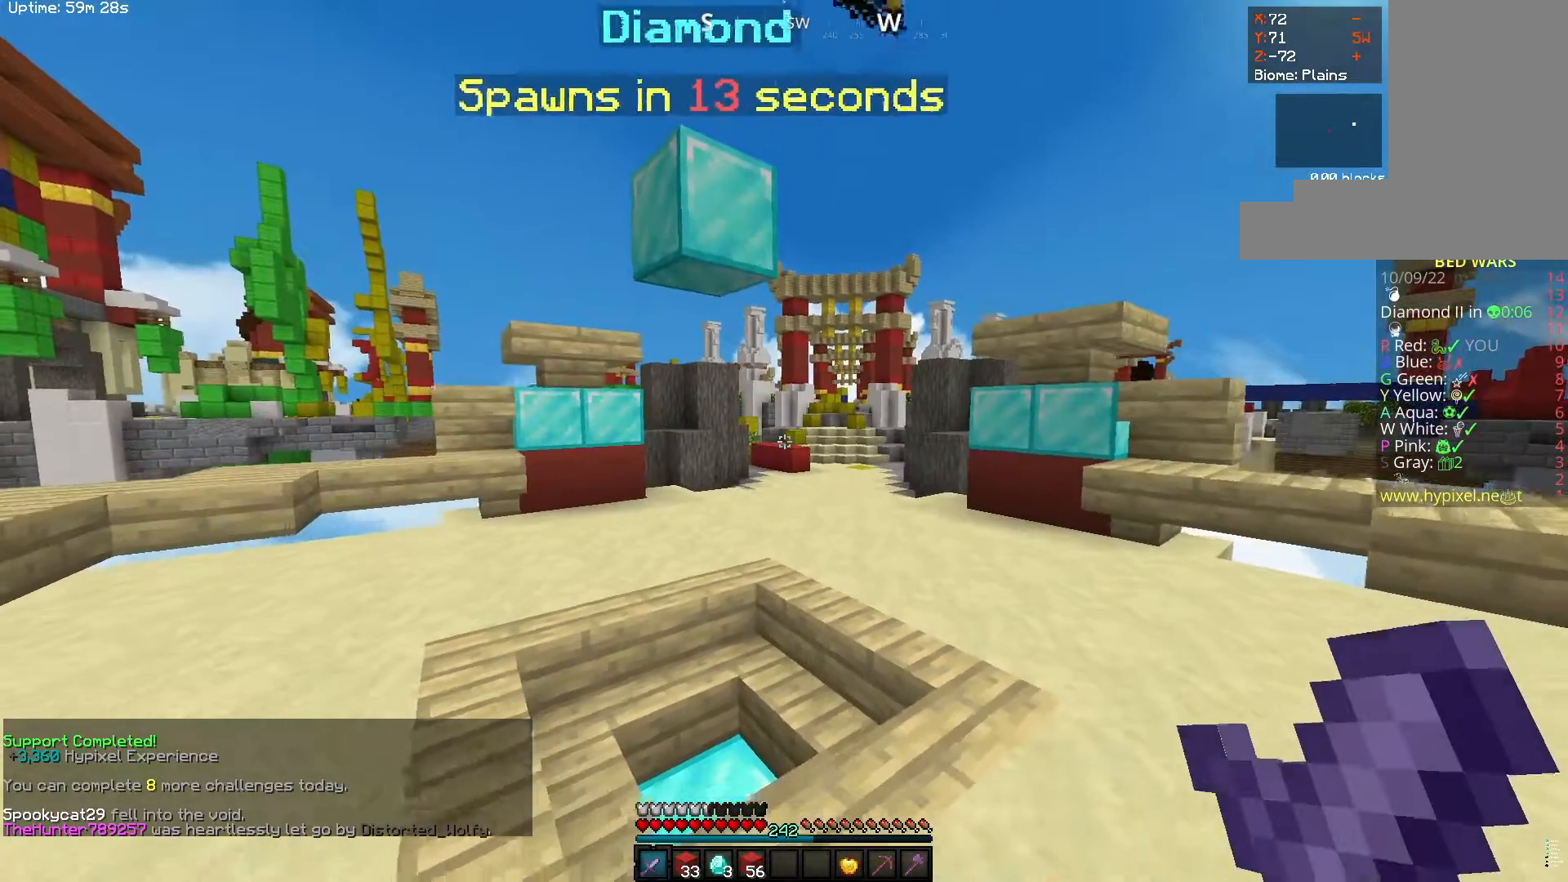
{"keys": [], "mouse": [], "events": [[33, "s", "up"]]}